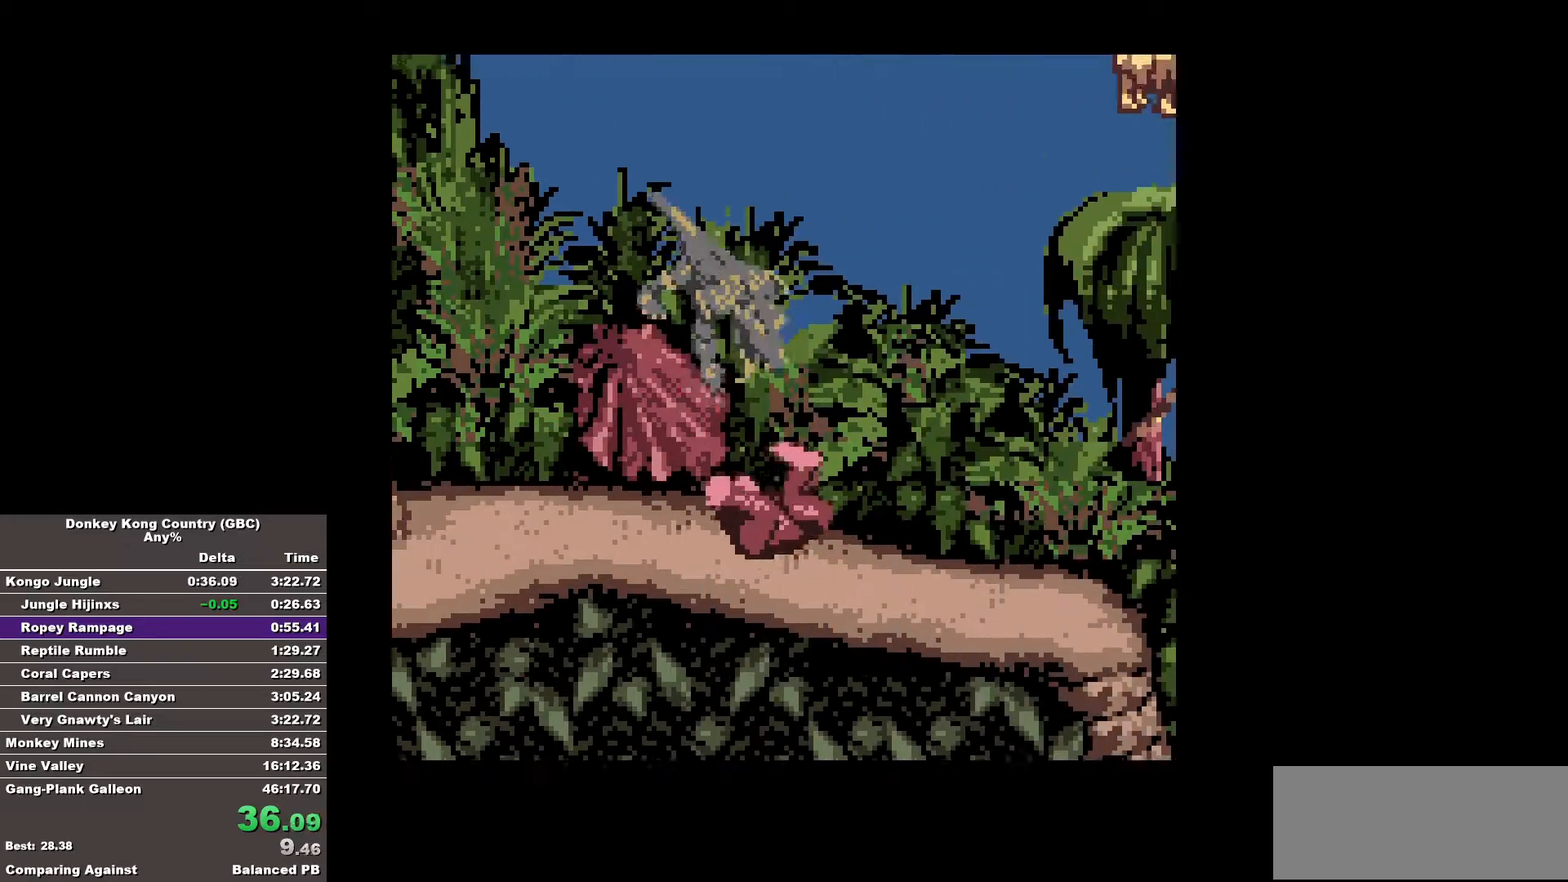
Gameplay with a controller (Nintendo layout); each line is a JSON object with the inputs held at the frame after it. "events" lists button and stick changes between this image and that frame as [ms after this image, input, new state], when the widget could be followed in between. Not read: A DPAD_DOWN L3 R3.
{"buttons": ["B", "DPAD_RIGHT"], "events": []}
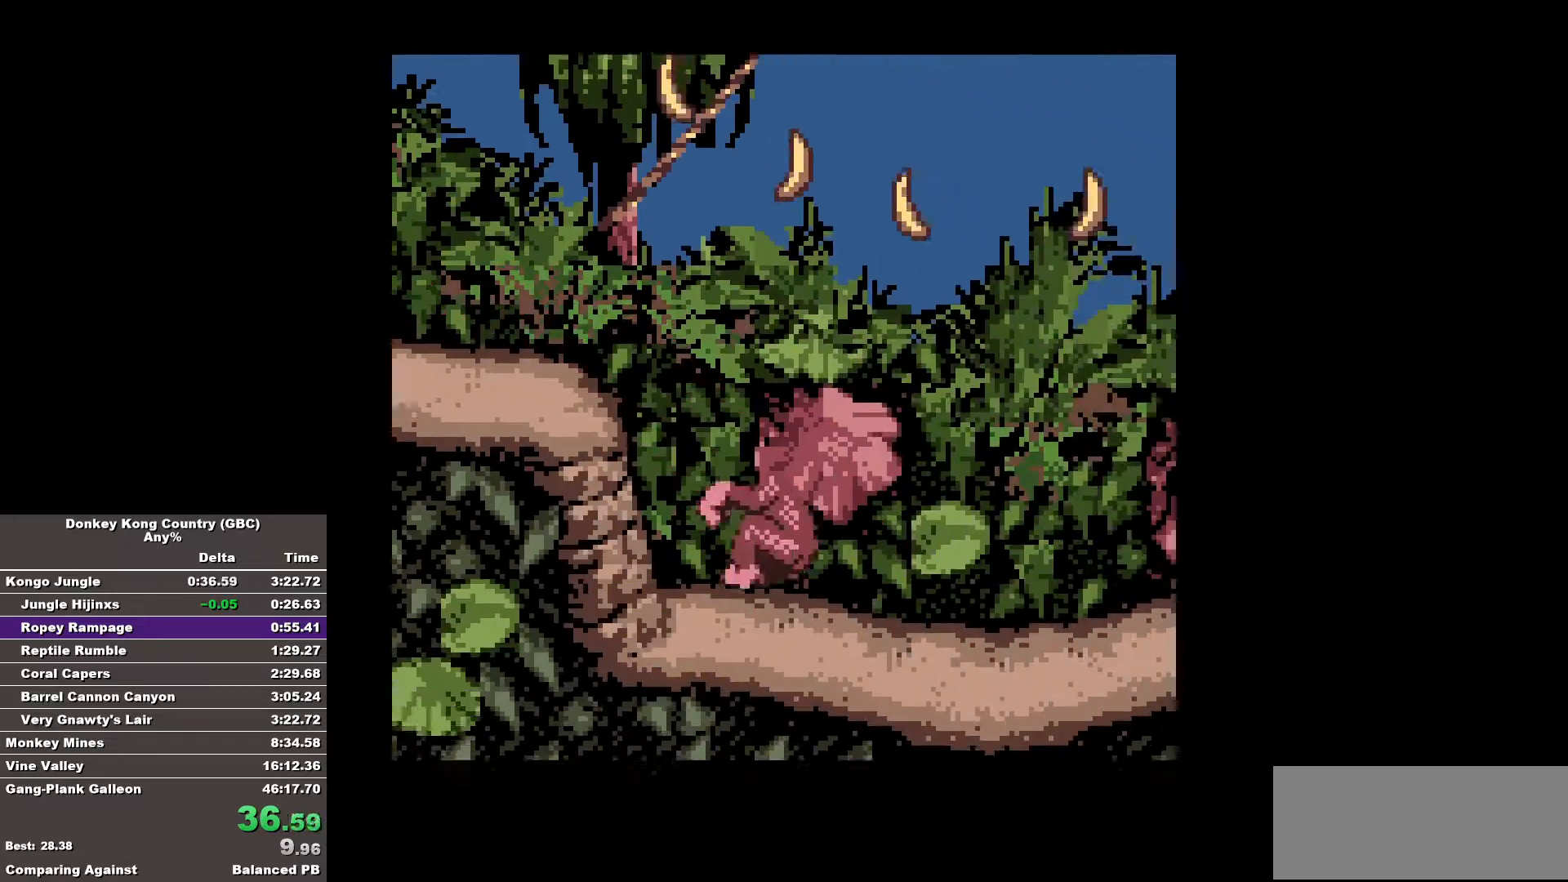
{"buttons": ["B", "DPAD_RIGHT"], "events": []}
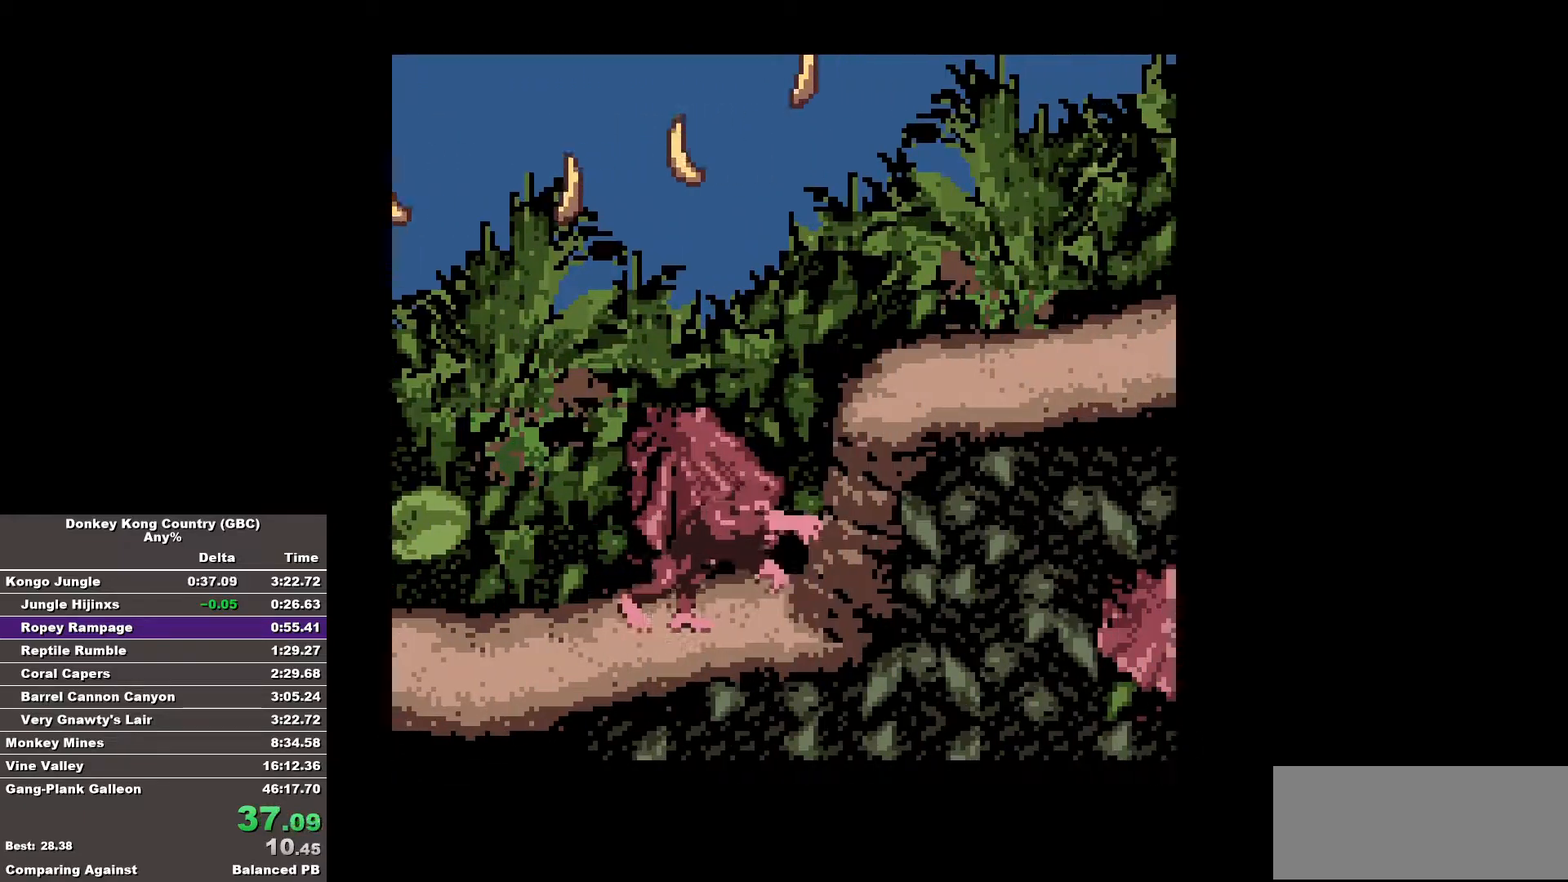
{"buttons": ["B", "DPAD_RIGHT"], "events": [[383, "B", "up"], [483, "B", "down"]]}
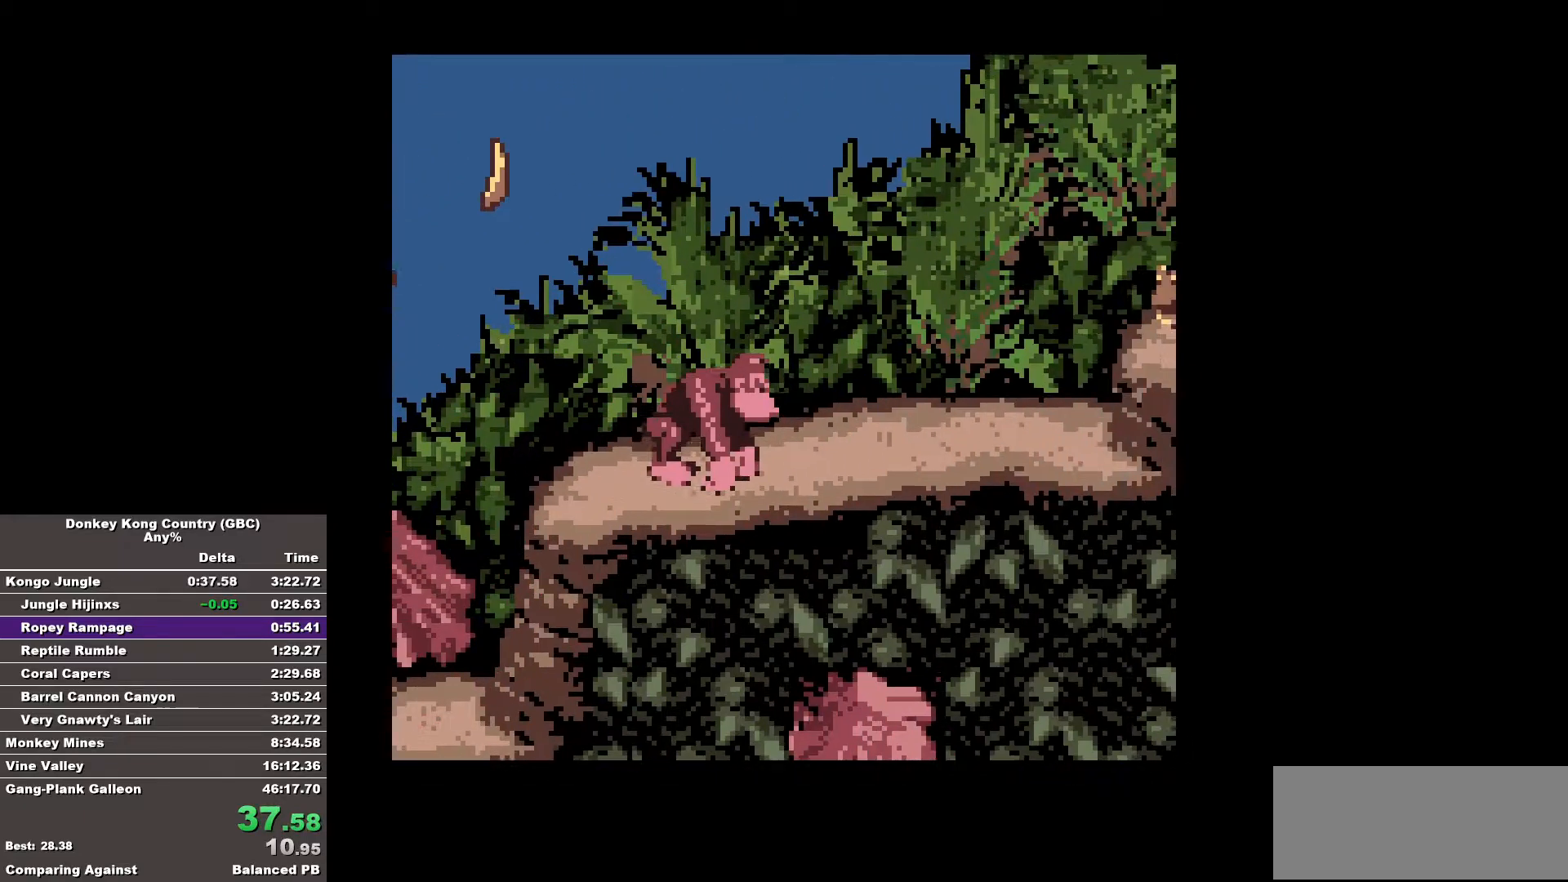
{"buttons": ["B", "DPAD_RIGHT"], "events": []}
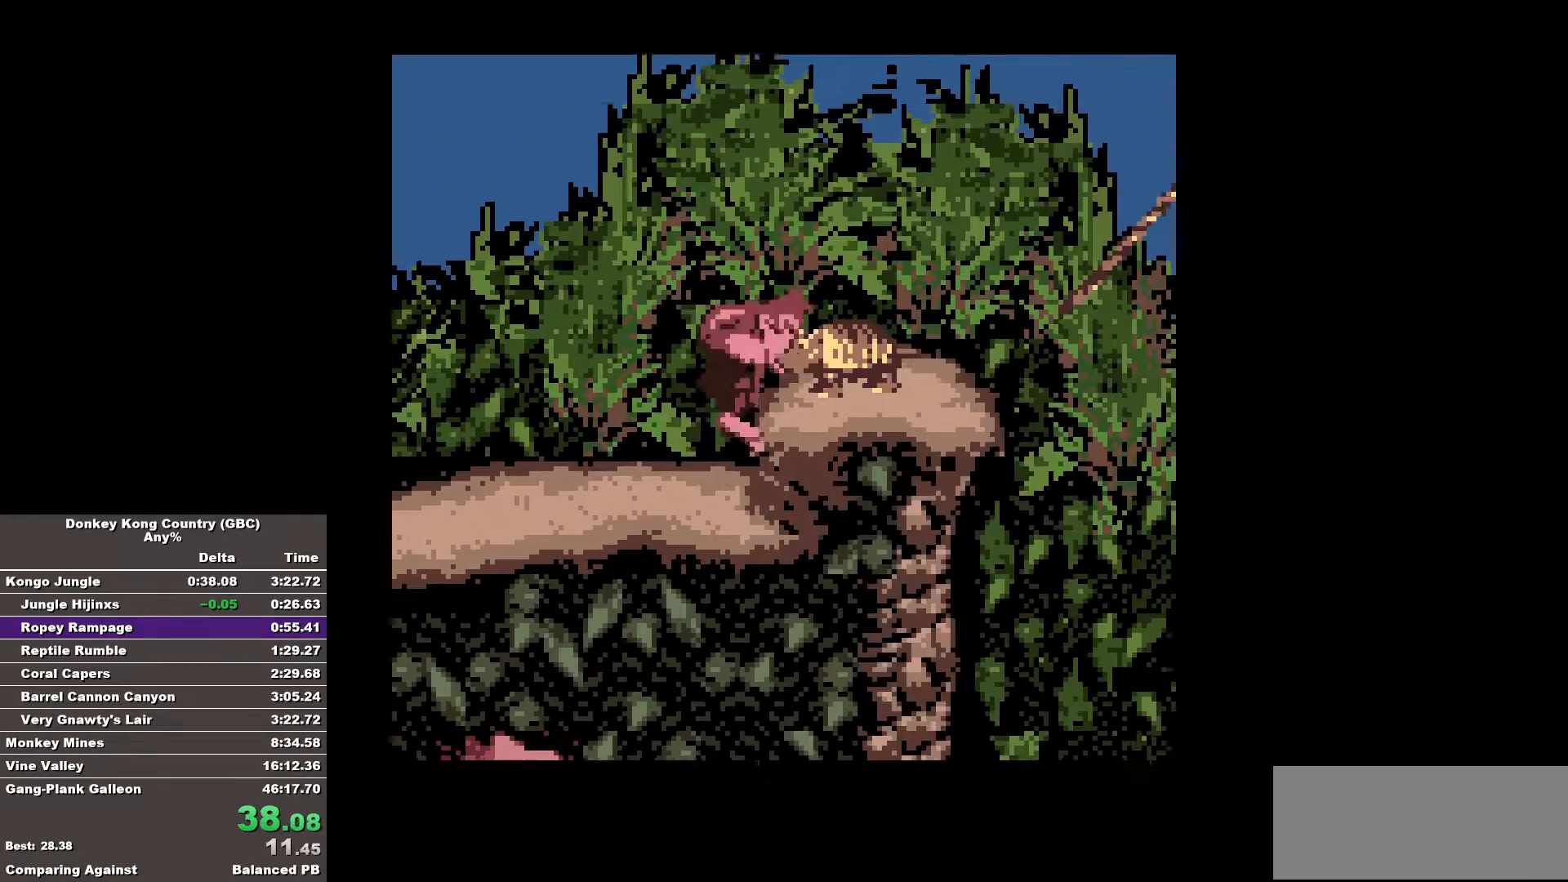
{"buttons": ["B", "DPAD_RIGHT"], "events": []}
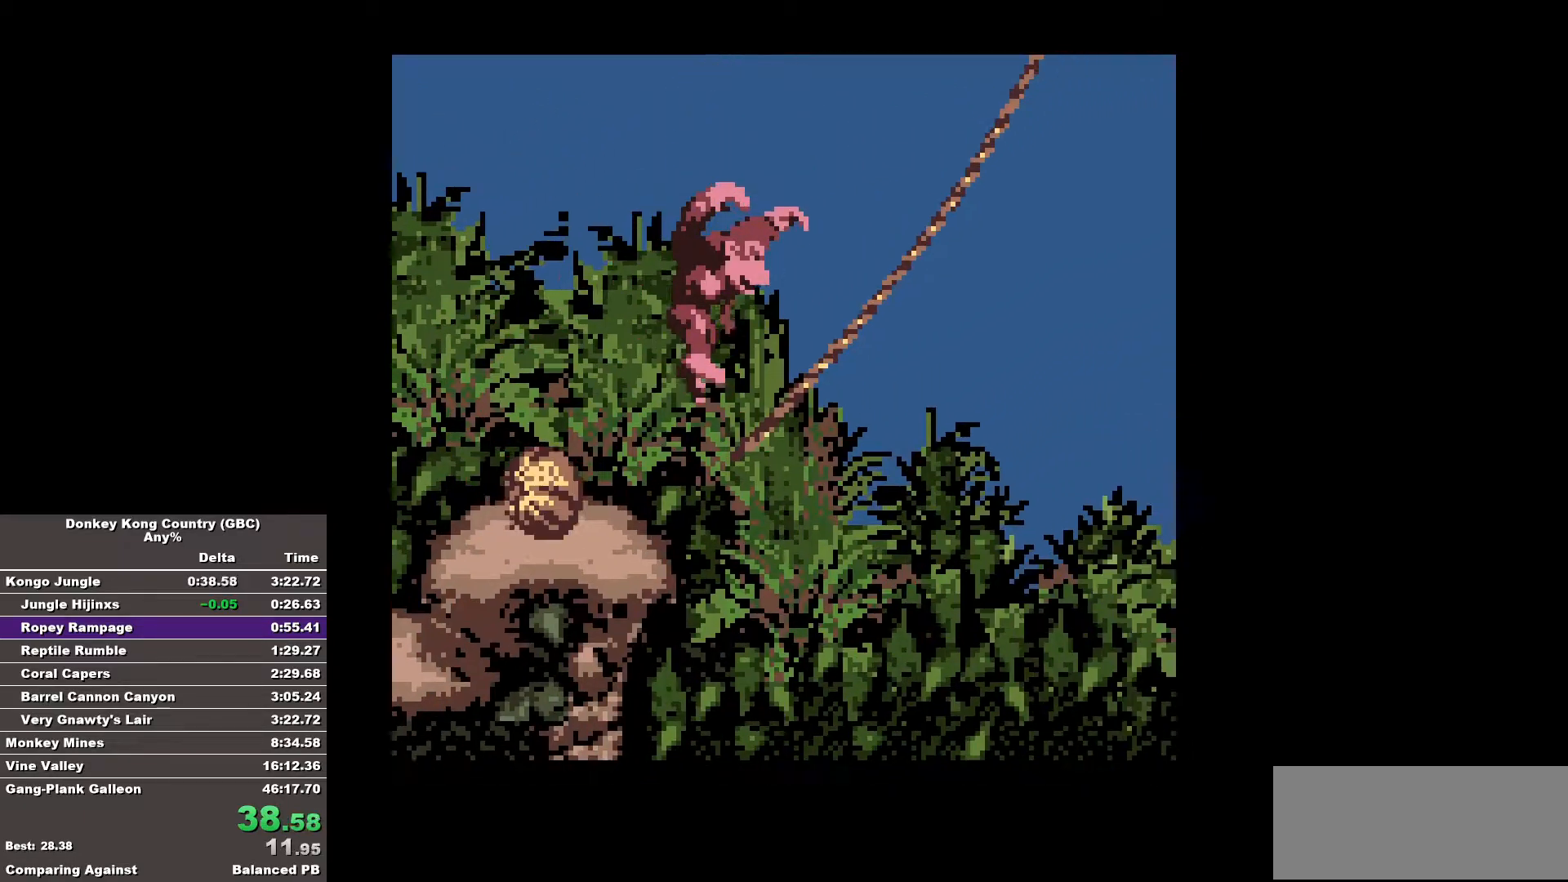
{"buttons": ["B", "DPAD_RIGHT"], "events": []}
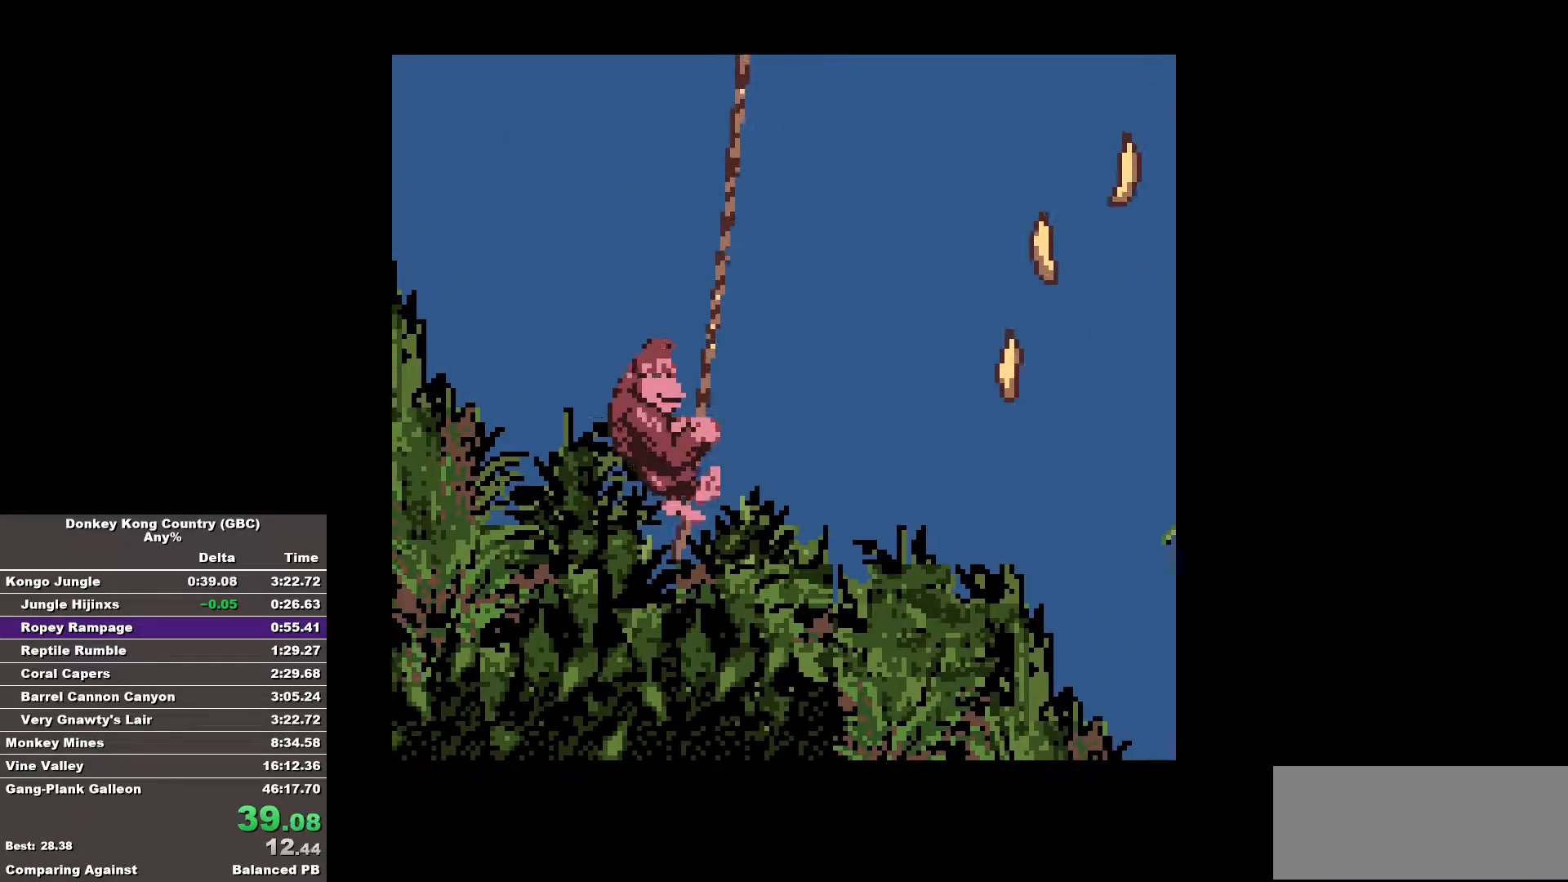
{"buttons": ["B", "DPAD_RIGHT"], "events": []}
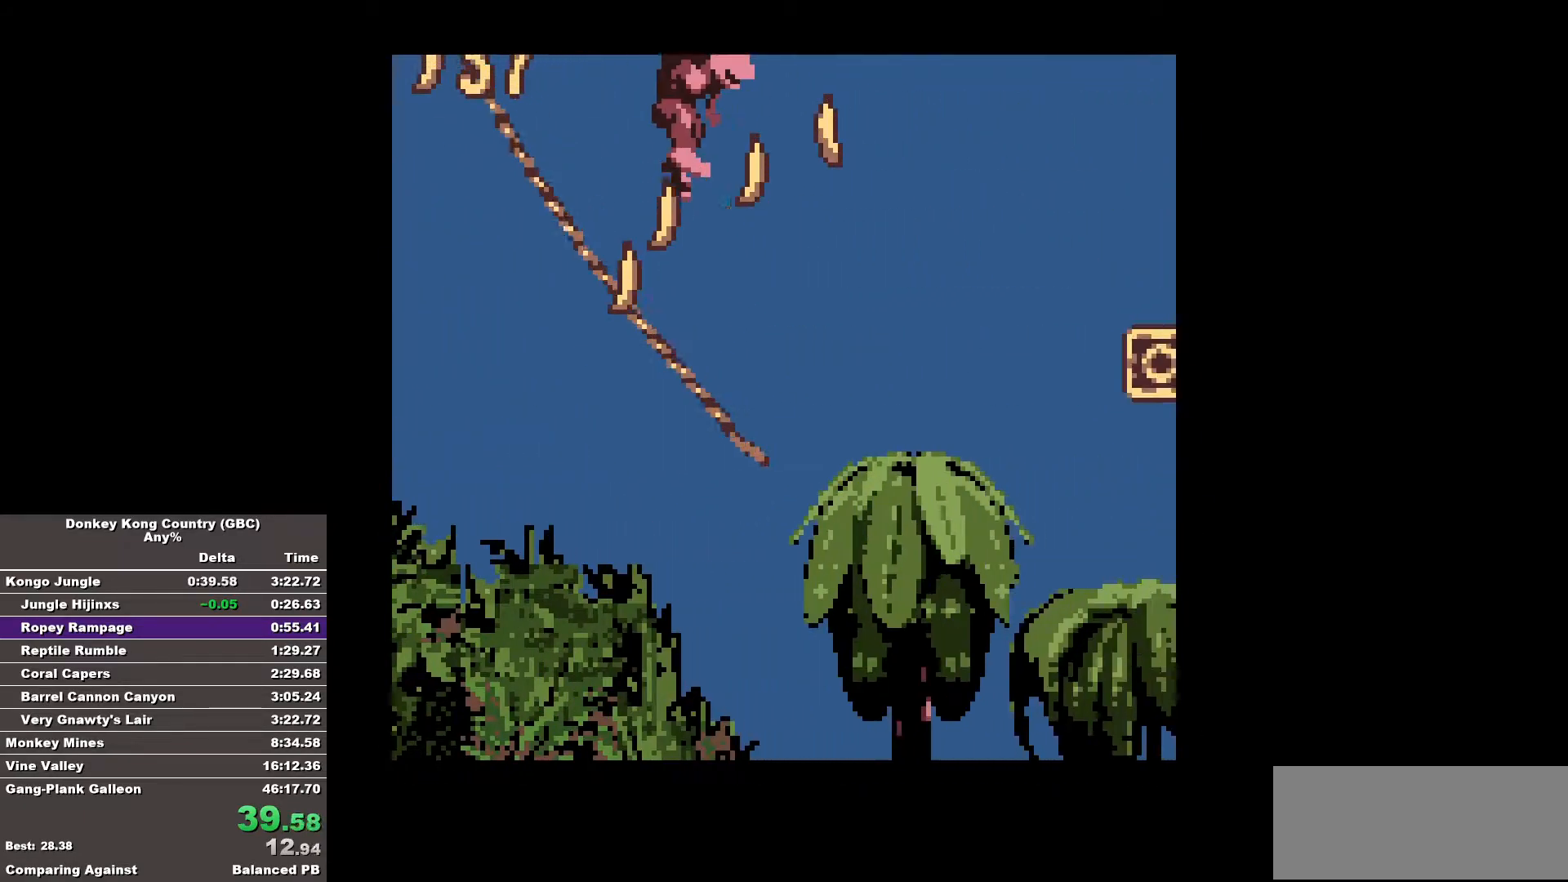
{"buttons": ["B", "DPAD_RIGHT"], "events": [[417, "B", "up"], [467, "B", "down"]]}
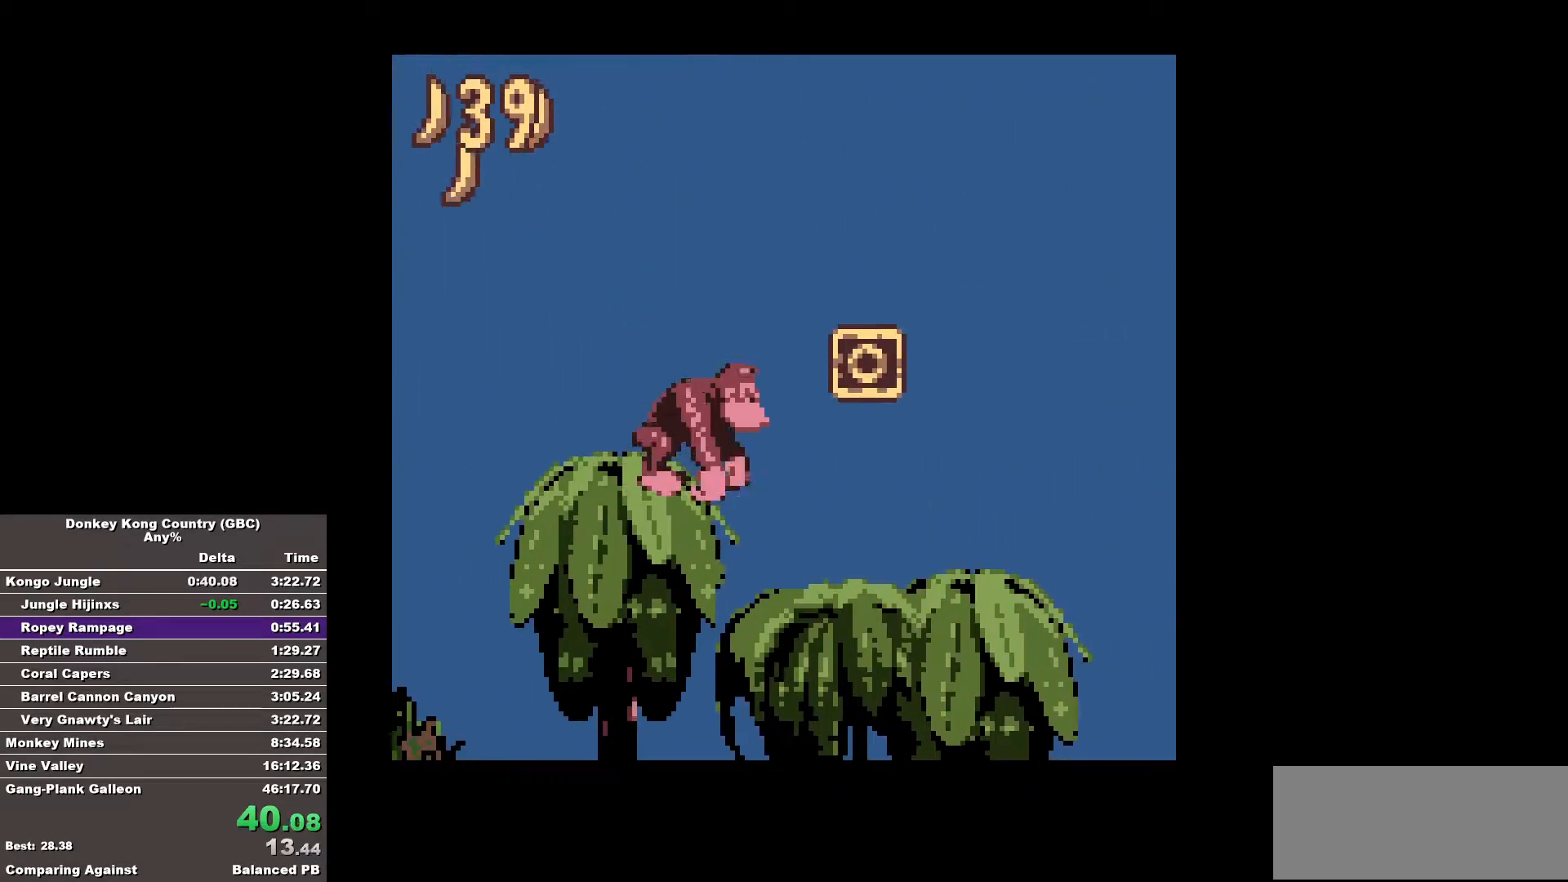
{"buttons": ["DPAD_RIGHT"], "events": [[383, "B", "up"]]}
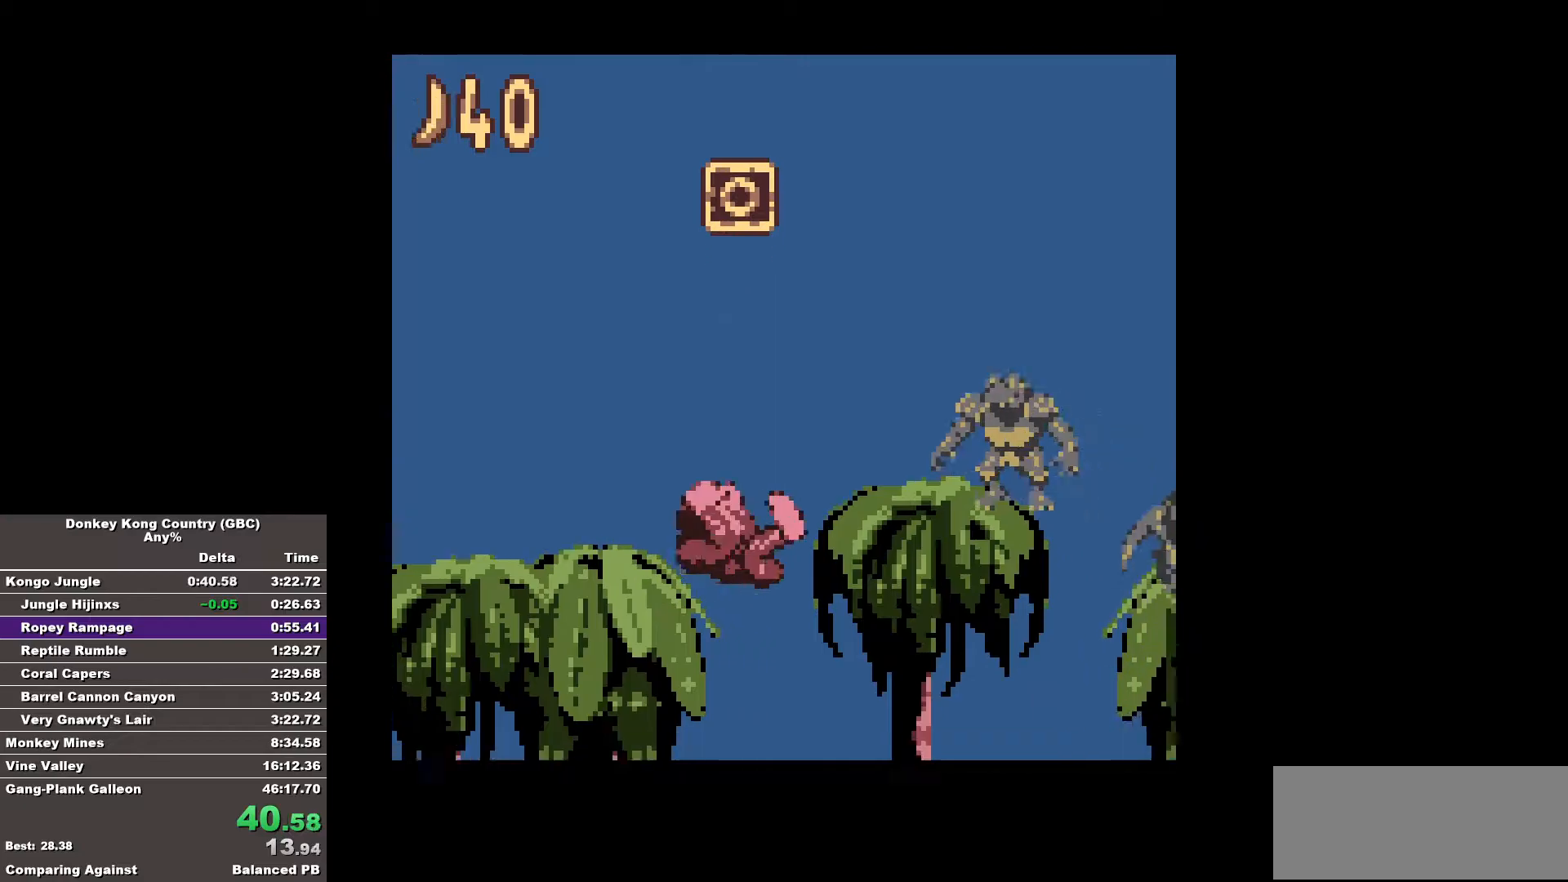
{"buttons": [], "events": [[117, "DPAD_RIGHT", "up"], [167, "DPAD_LEFT", "down"], [267, "DPAD_LEFT", "up"], [267, "DPAD_RIGHT", "down"], [500, "DPAD_RIGHT", "up"]]}
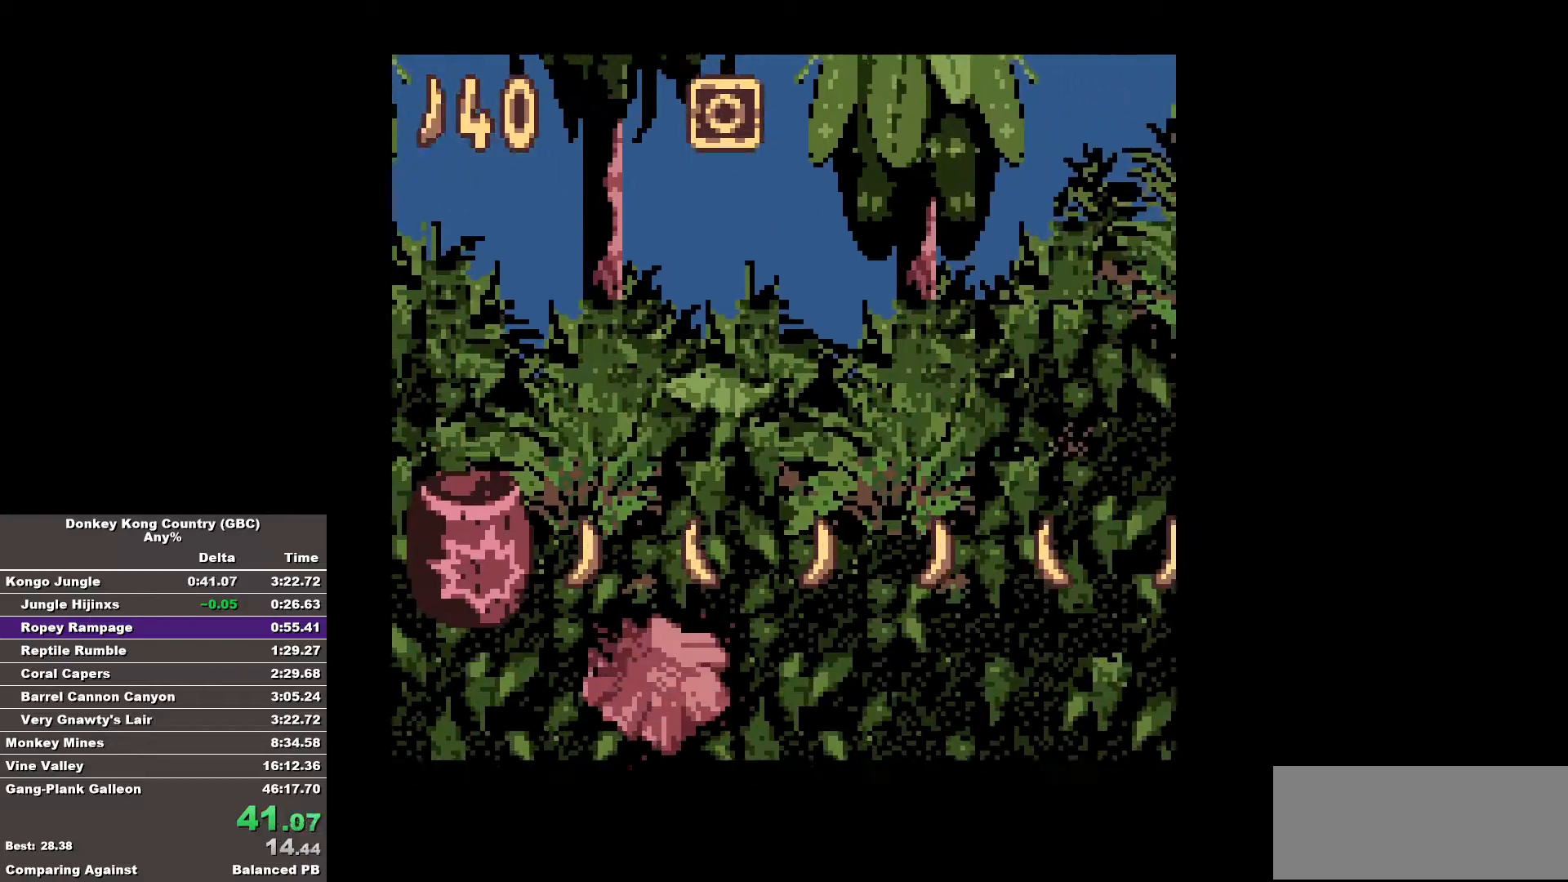
{"buttons": [], "events": []}
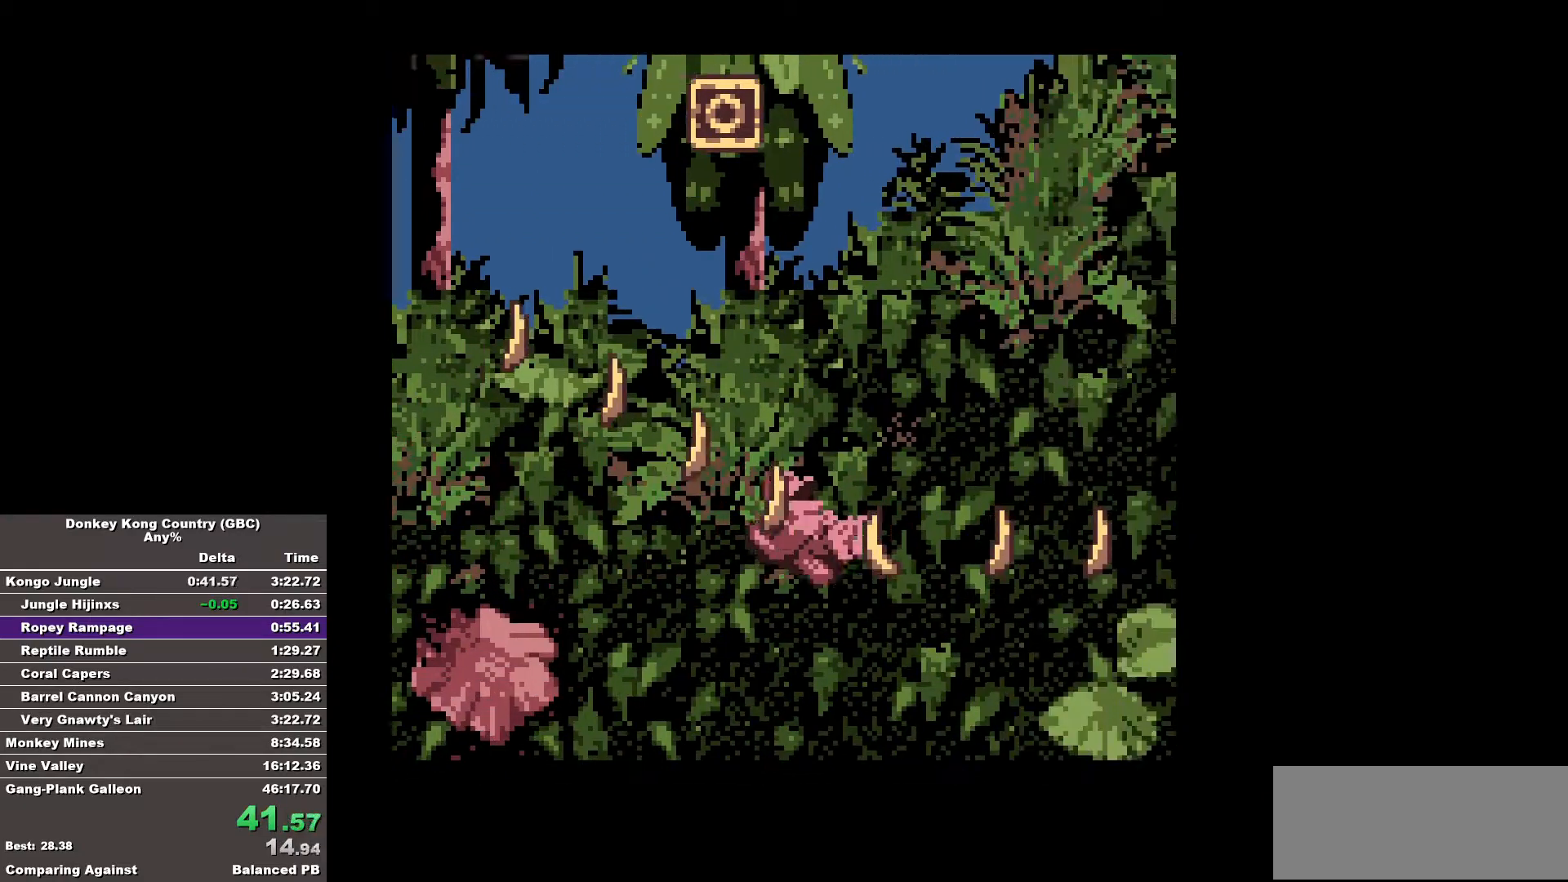
{"buttons": [], "events": []}
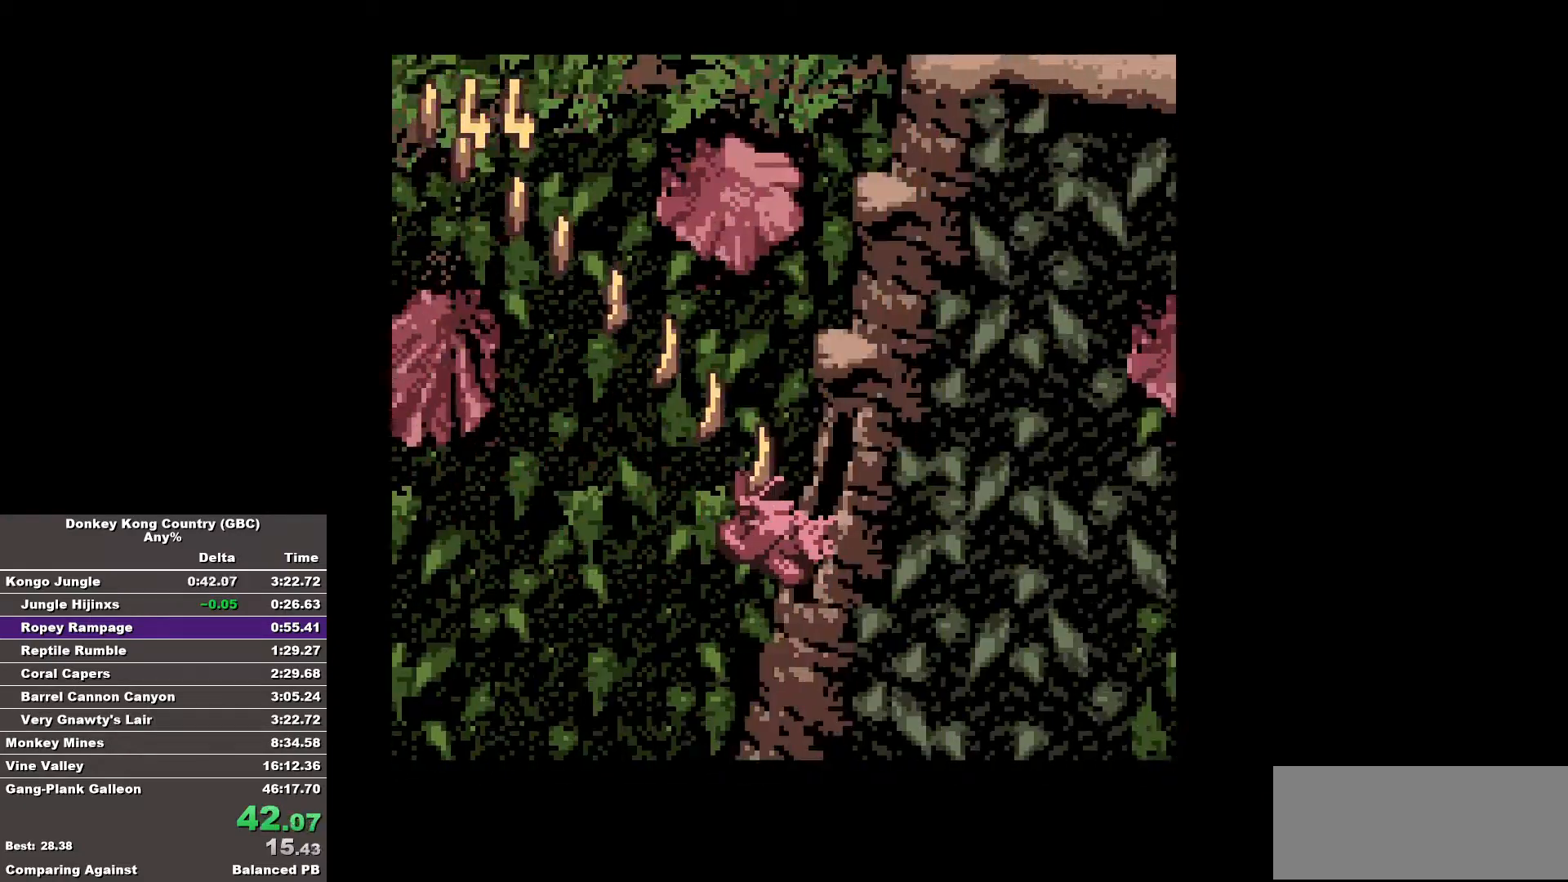
{"buttons": ["DPAD_RIGHT"], "events": [[33, "DPAD_RIGHT", "down"], [67, "B", "down"], [267, "B", "up"], [317, "B", "down"], [450, "B", "up"]]}
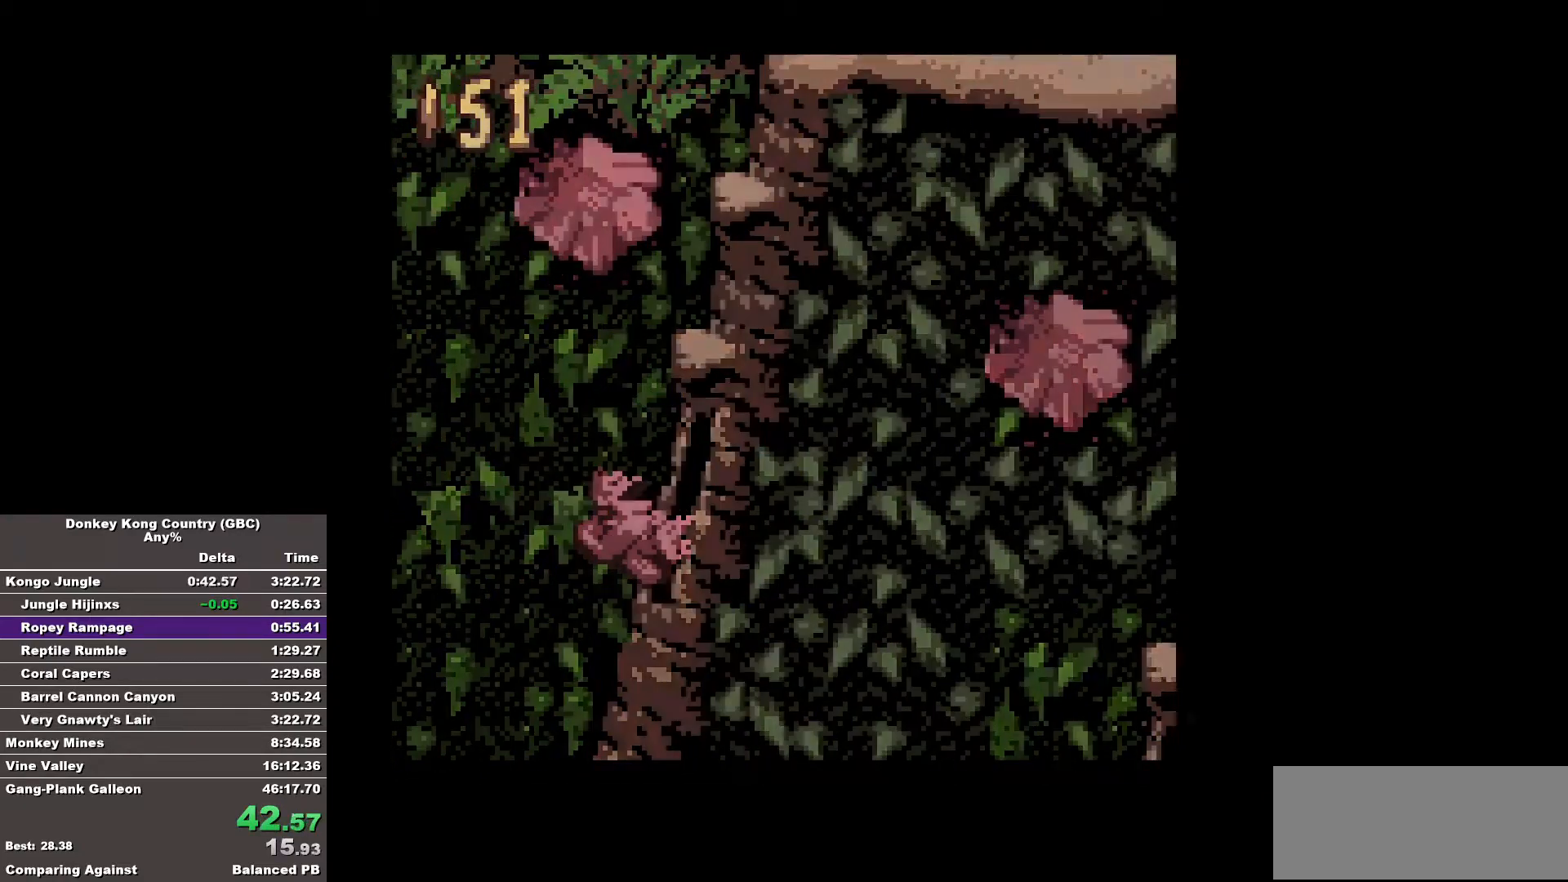
{"buttons": ["B", "DPAD_RIGHT"], "events": [[50, "B", "down"], [133, "B", "up"], [183, "B", "down"], [317, "B", "up"], [417, "B", "down"]]}
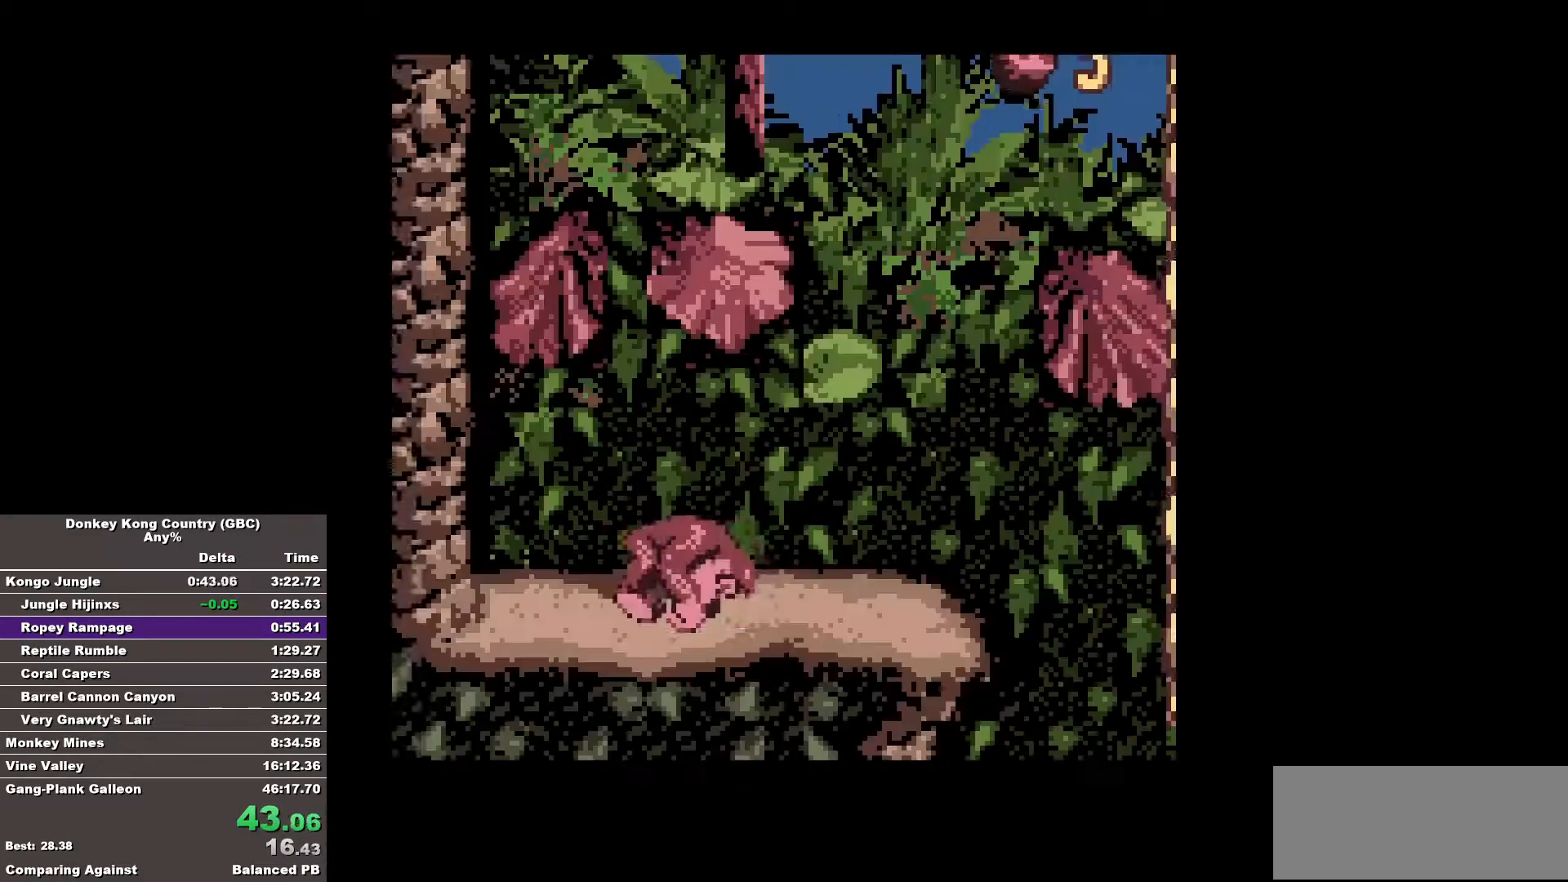
{"buttons": ["B", "DPAD_RIGHT"], "events": [[17, "B", "up"], [100, "B", "down"], [200, "B", "up"], [250, "B", "down"]]}
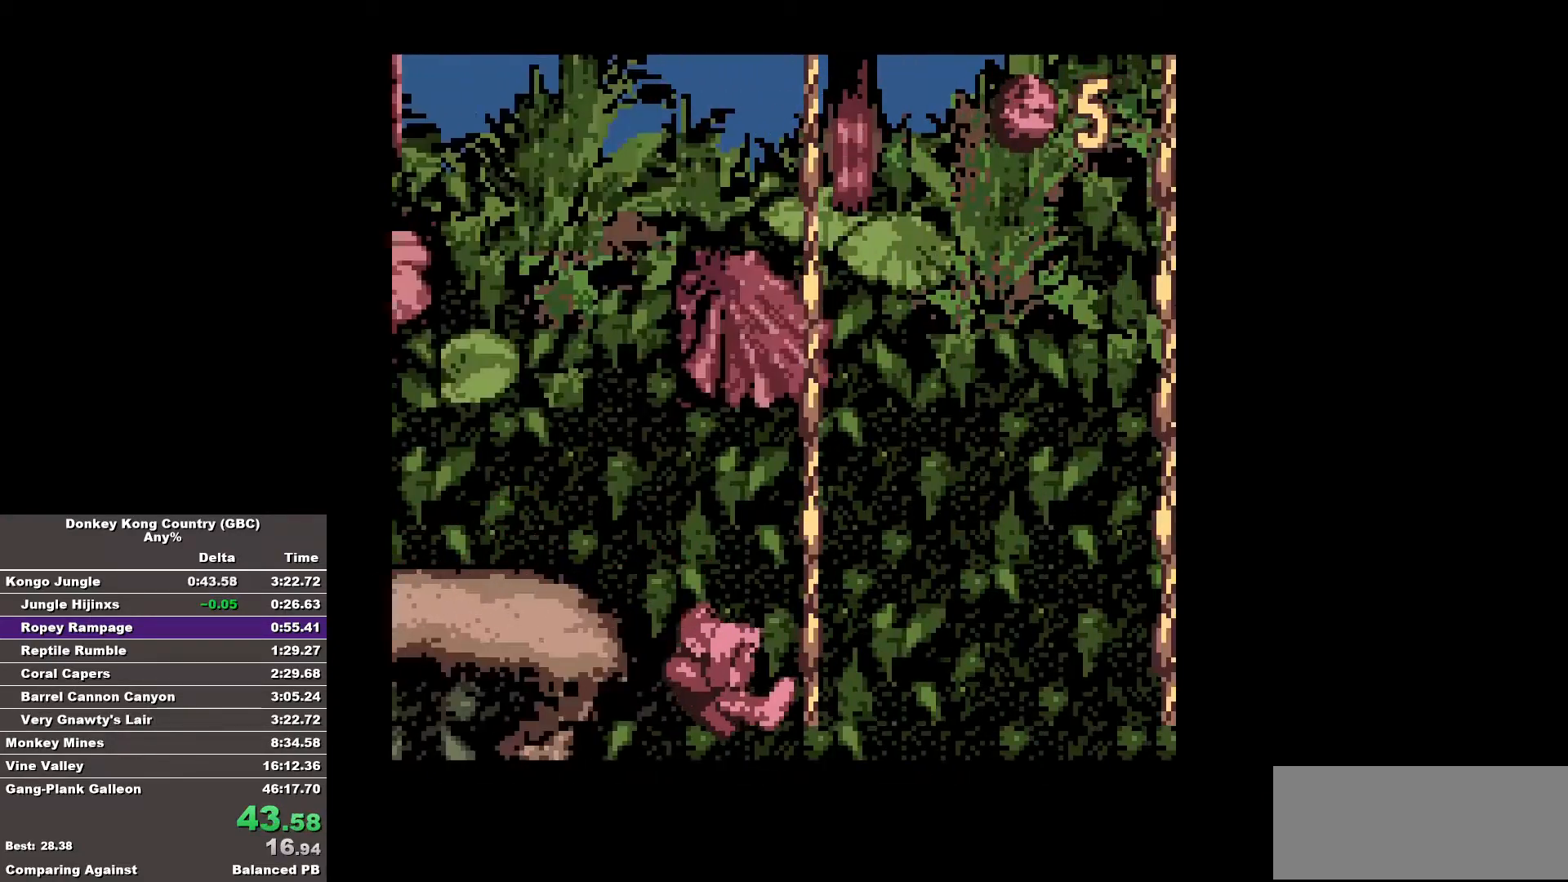
{"buttons": ["B", "DPAD_RIGHT"], "events": []}
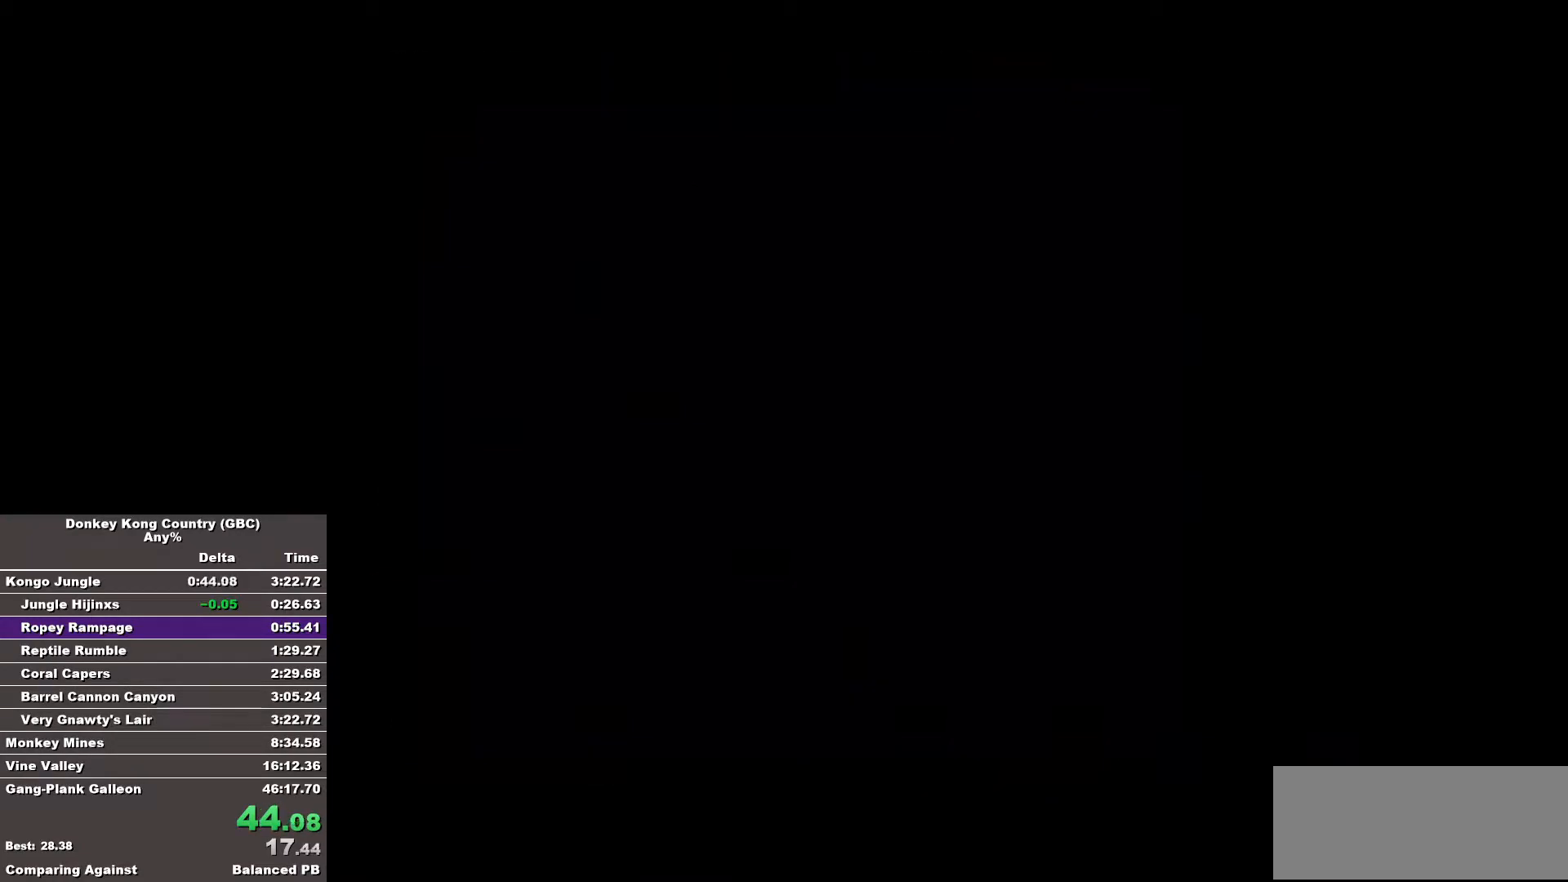
{"buttons": ["B", "DPAD_RIGHT"], "events": []}
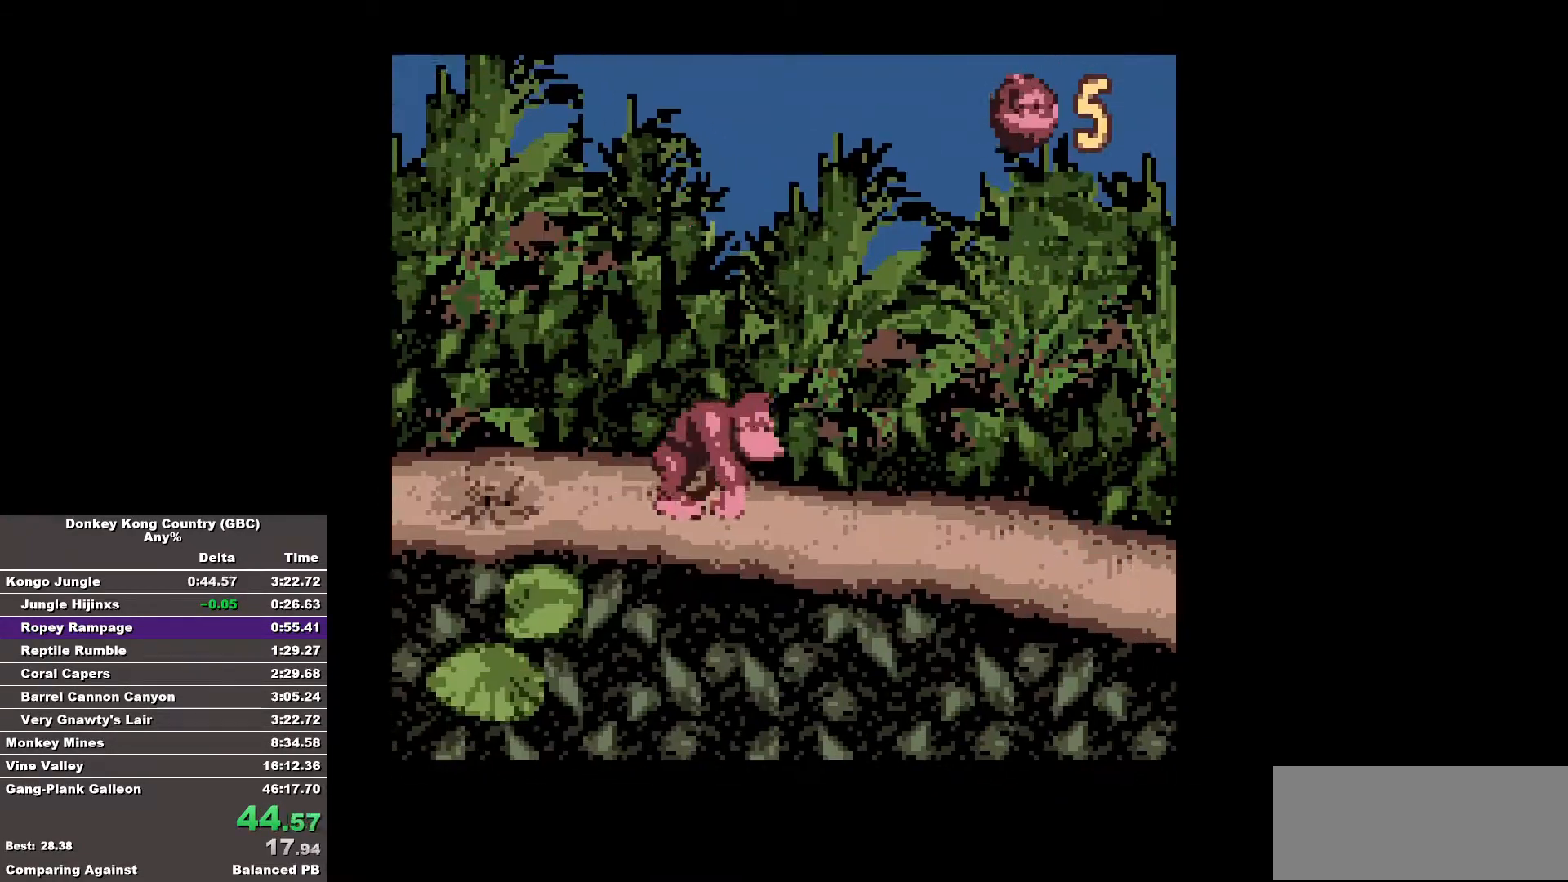
{"buttons": ["B", "DPAD_RIGHT"], "events": [[17, "B", "up"], [67, "B", "down"]]}
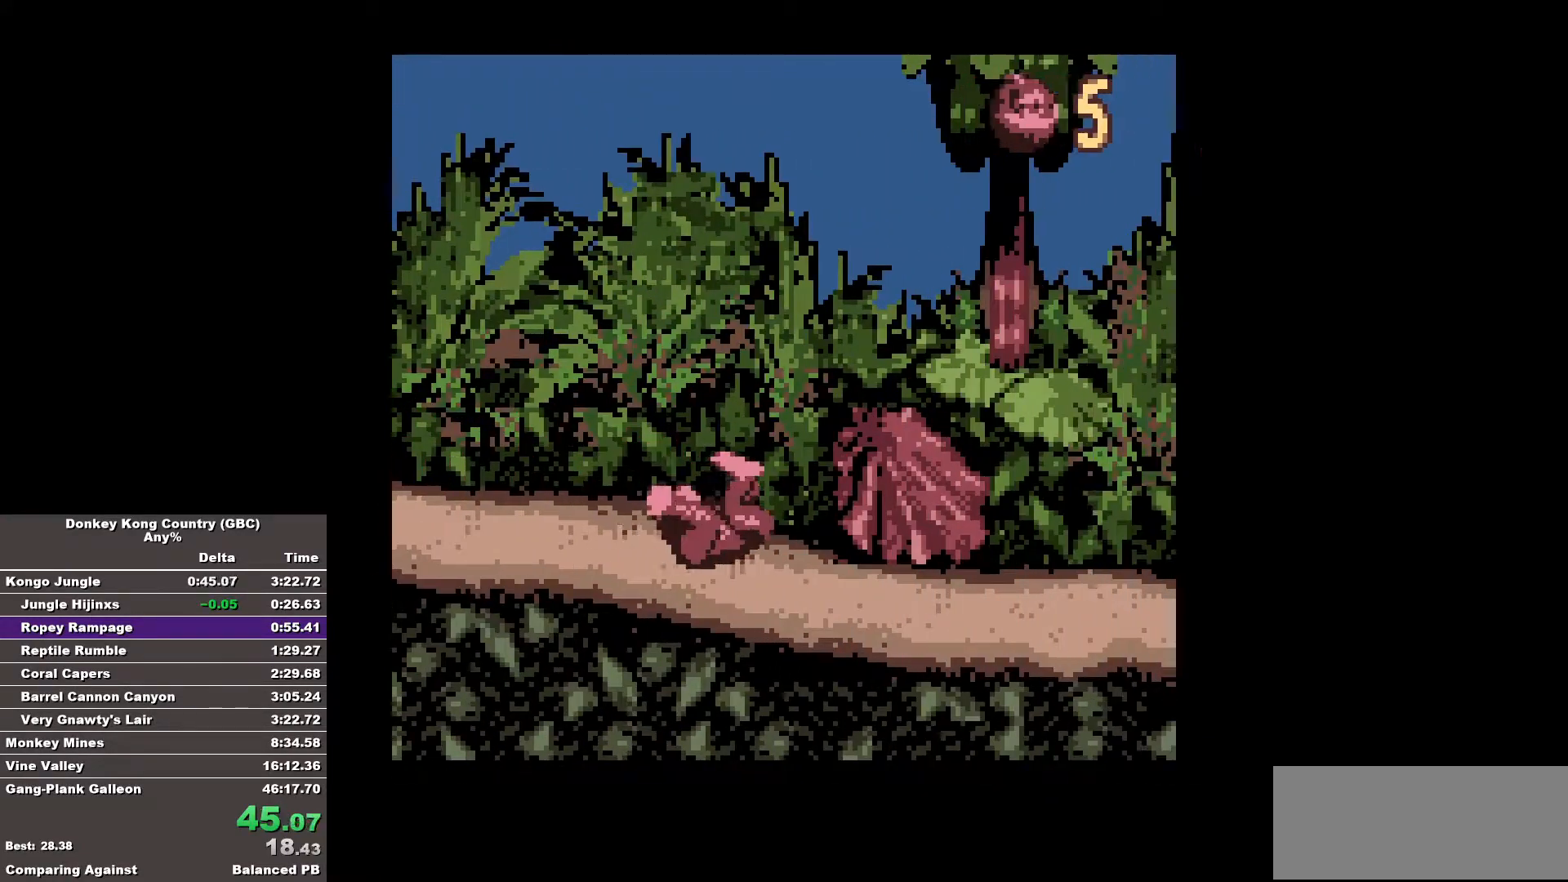
{"buttons": ["B", "DPAD_RIGHT"], "events": []}
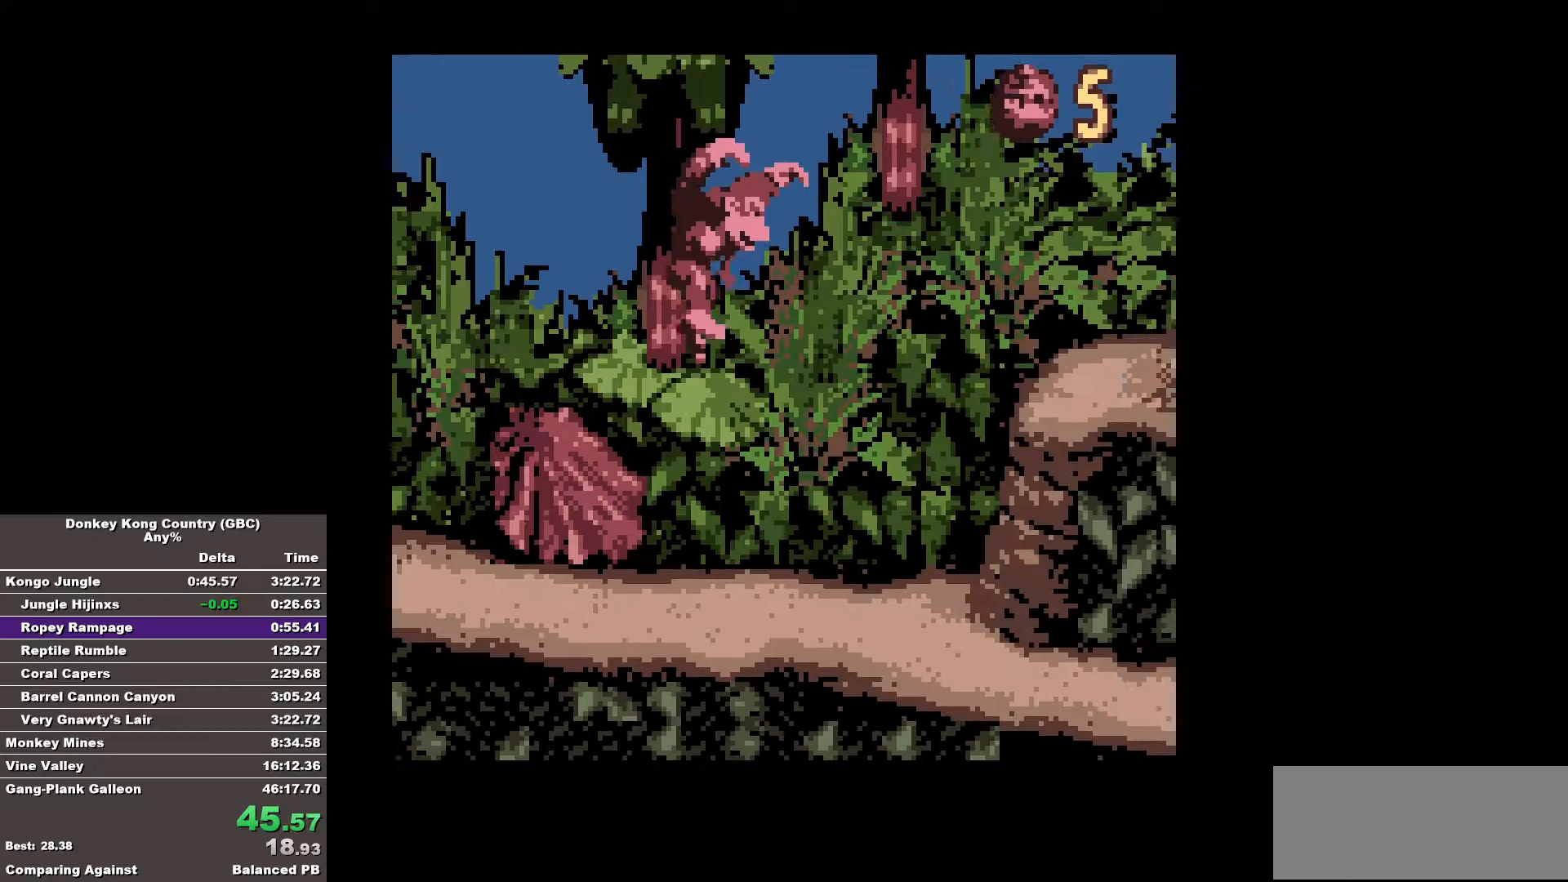
{"buttons": ["B", "DPAD_RIGHT"], "events": [[183, "B", "up"], [283, "B", "down"]]}
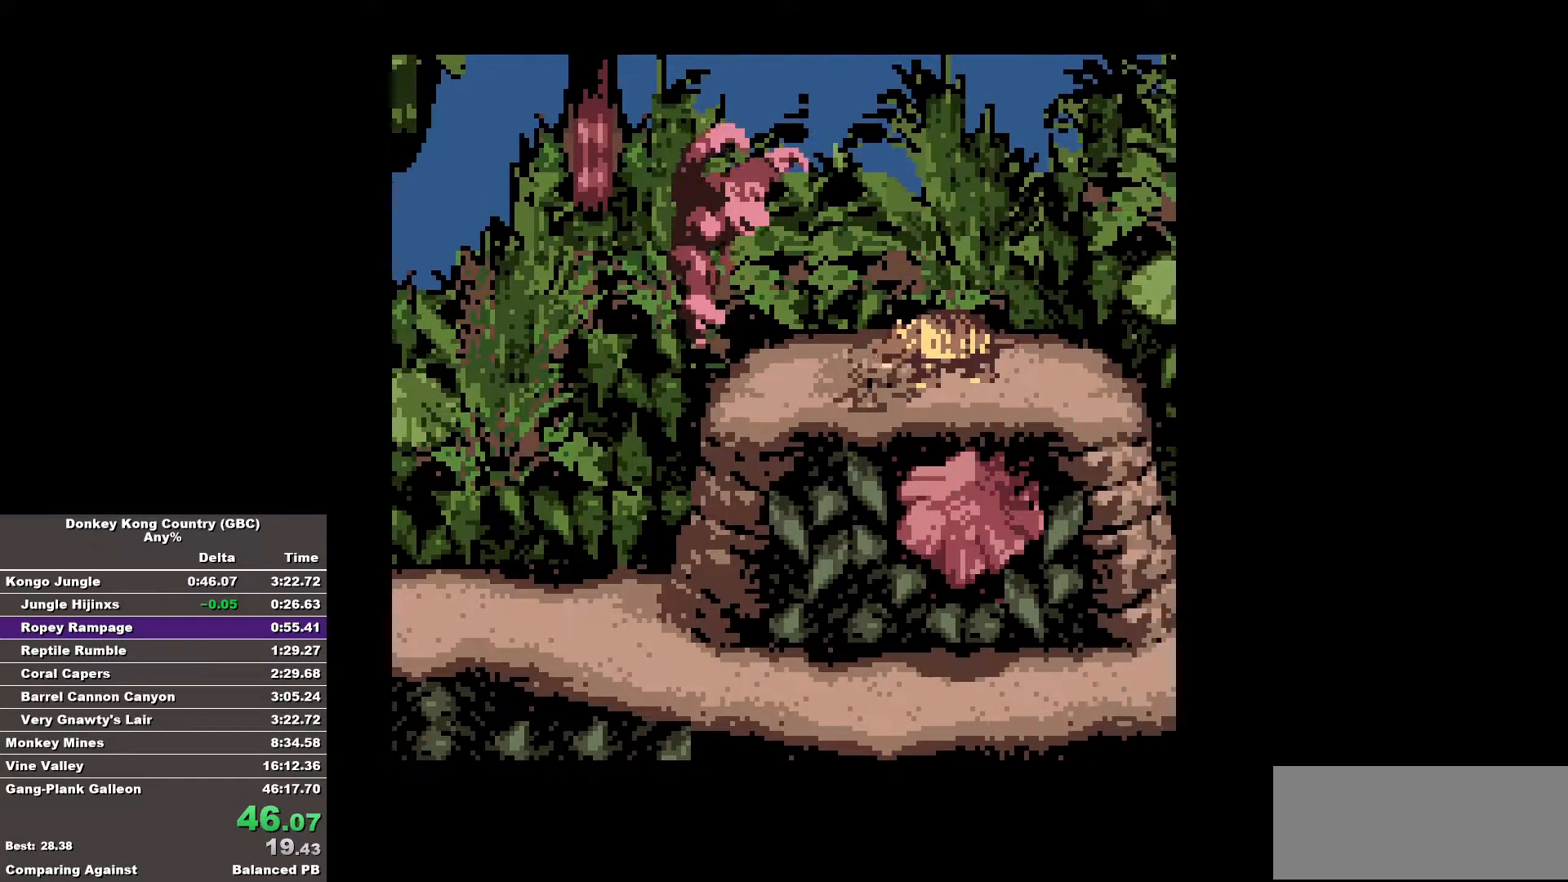
{"buttons": ["B", "DPAD_RIGHT"], "events": [[200, "B", "up"], [250, "B", "down"]]}
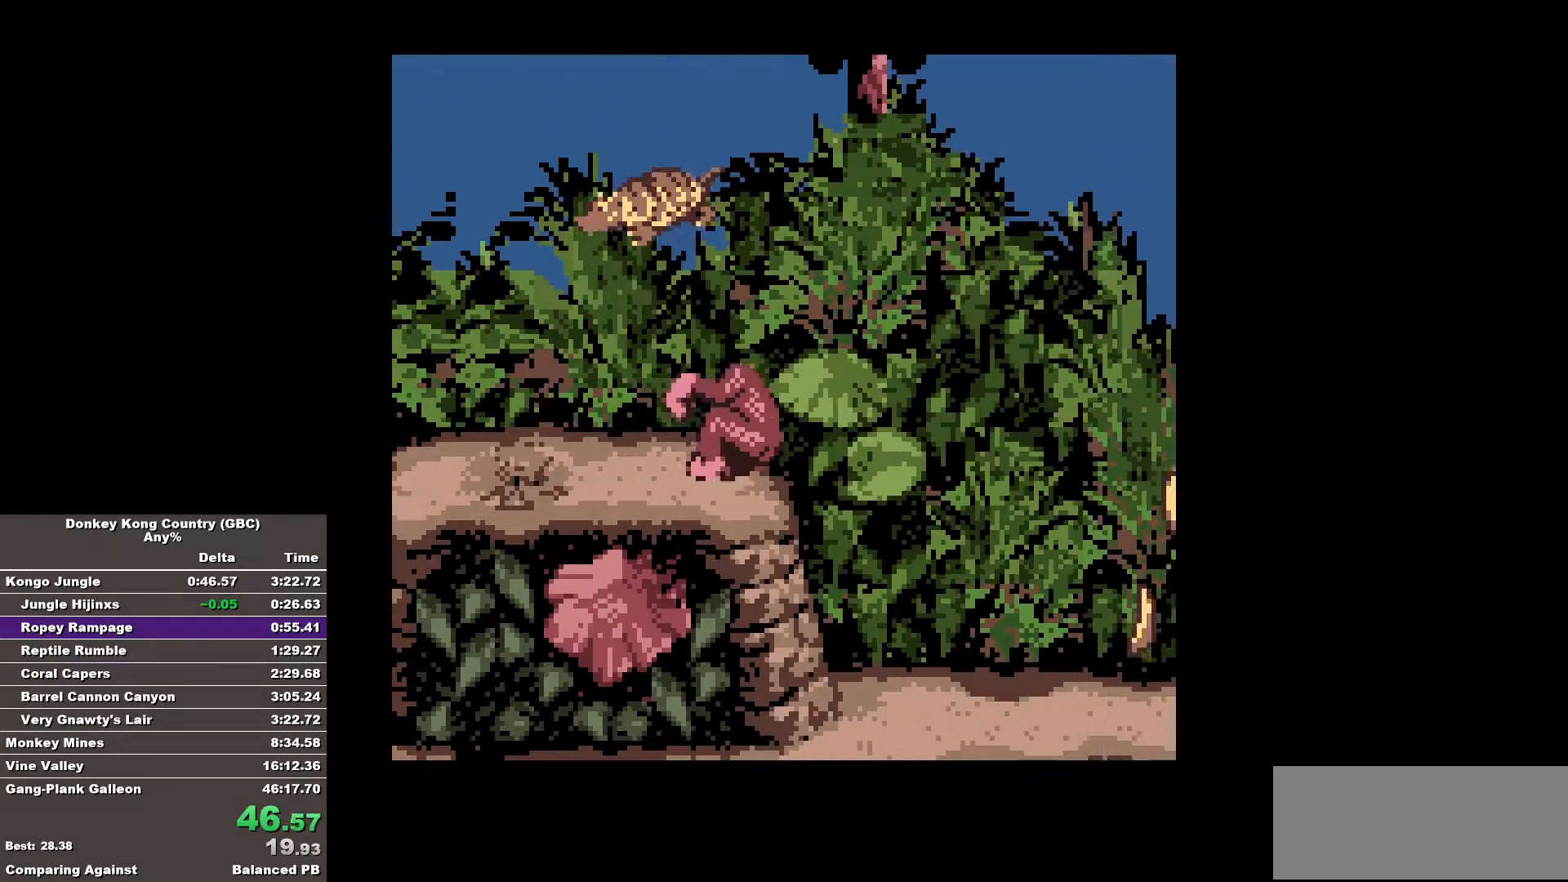
{"buttons": ["B", "DPAD_RIGHT"], "events": []}
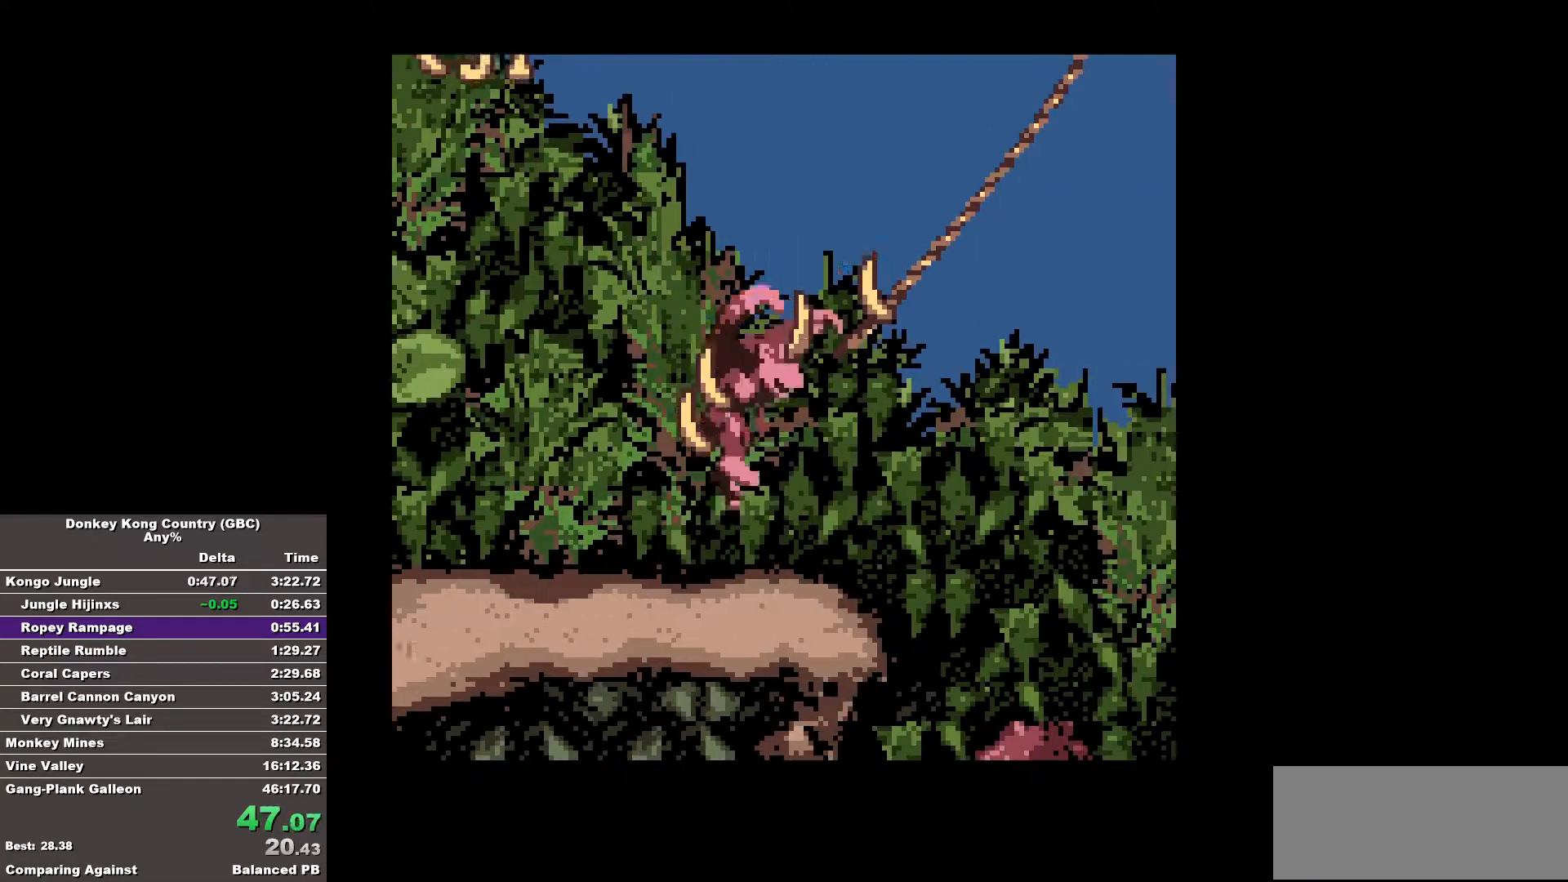
{"buttons": ["B", "DPAD_RIGHT"], "events": []}
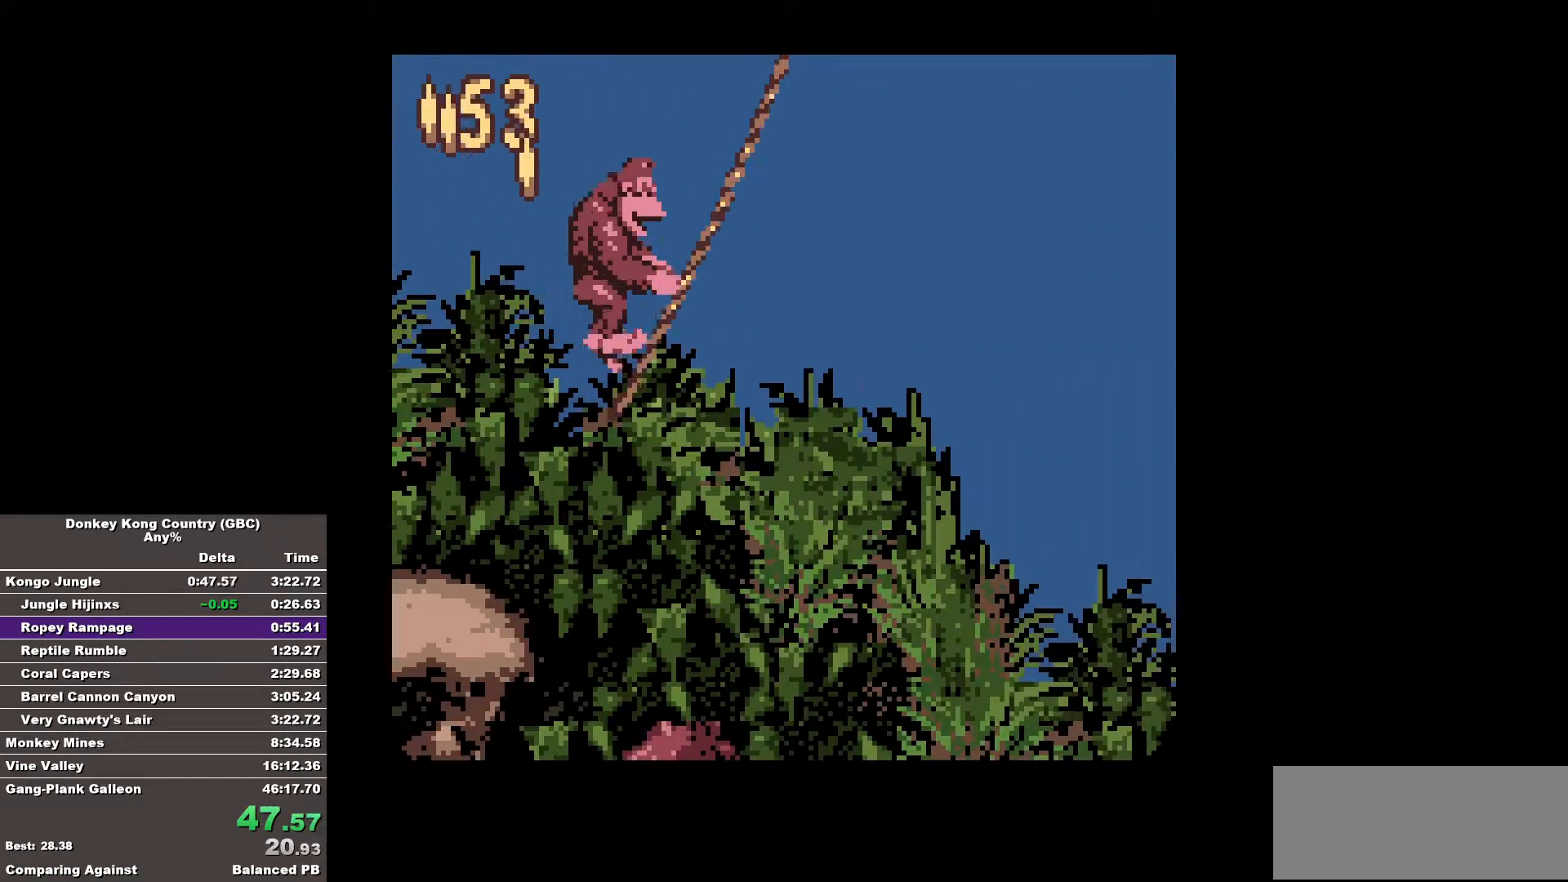
{"buttons": ["B", "DPAD_RIGHT"], "events": []}
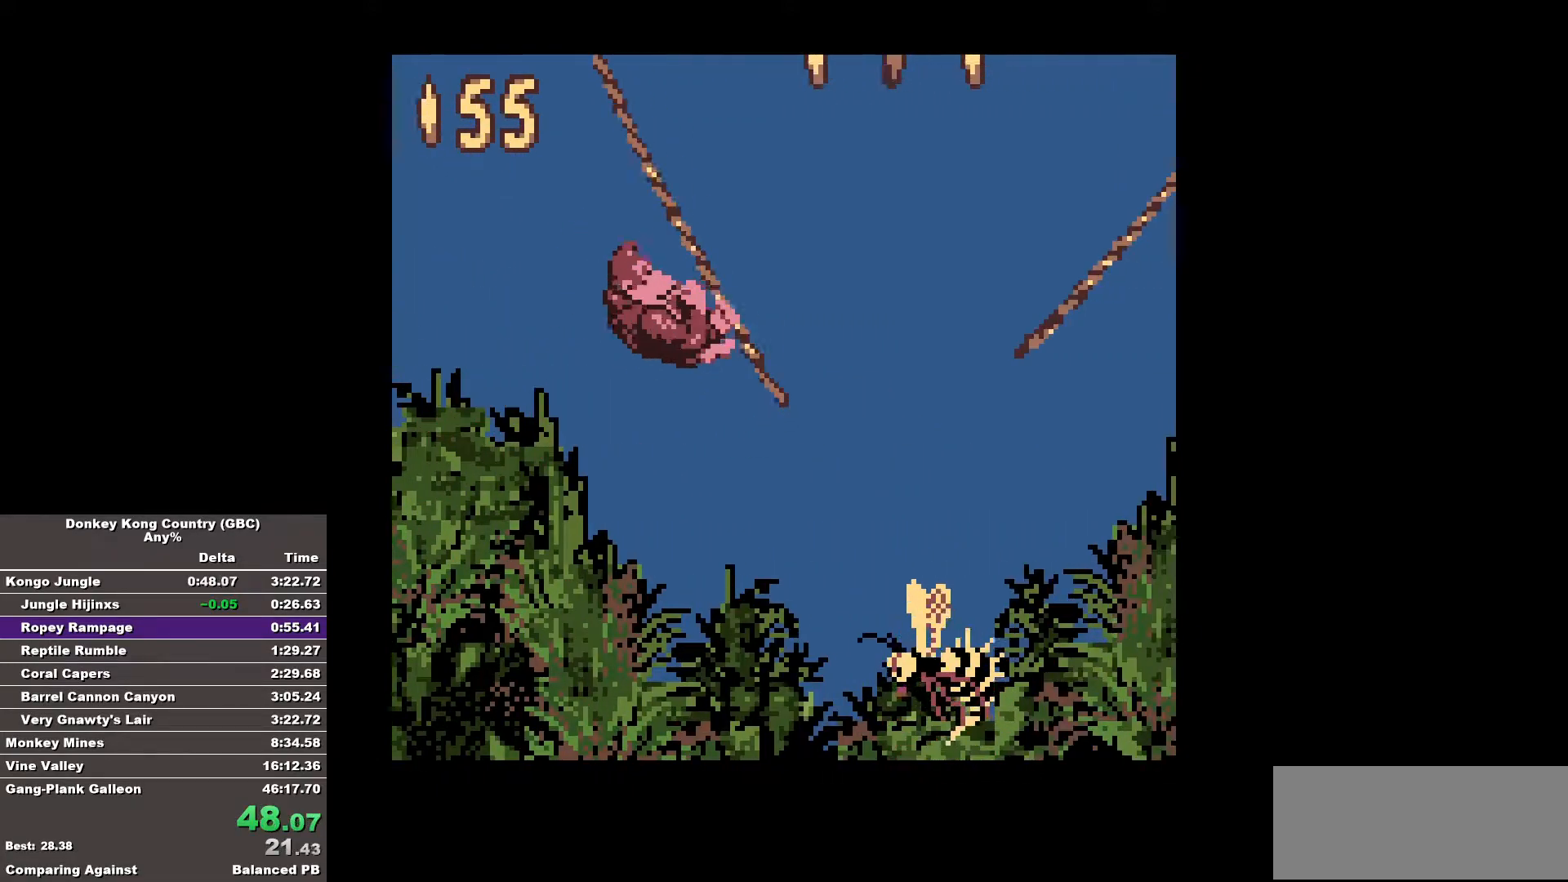
{"buttons": ["B", "DPAD_RIGHT"], "events": []}
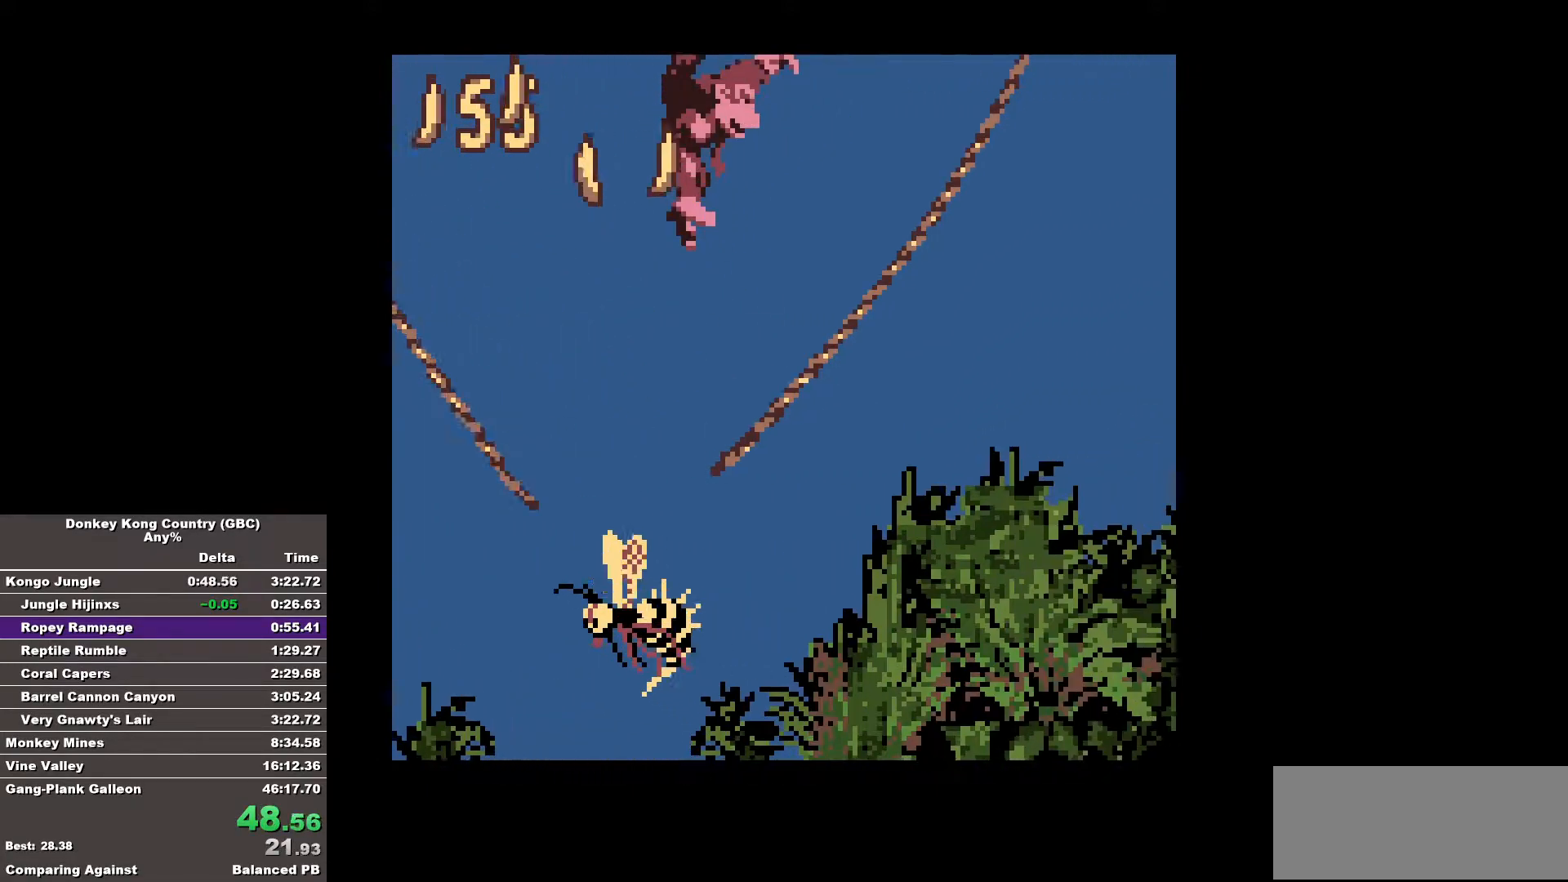
{"buttons": ["B", "DPAD_RIGHT"], "events": []}
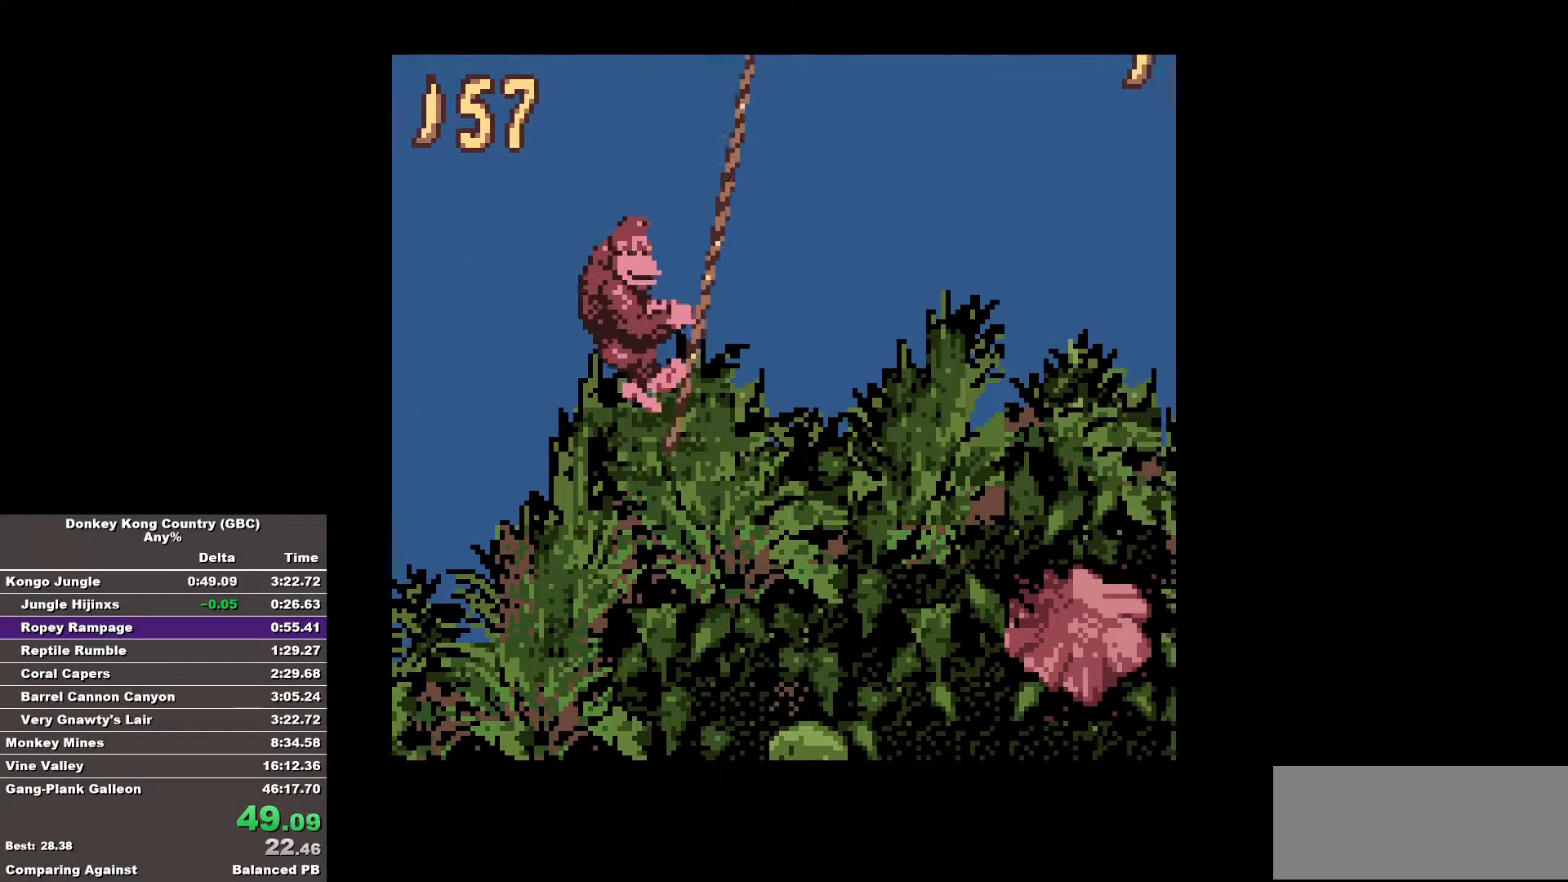
{"buttons": ["B", "DPAD_RIGHT"], "events": []}
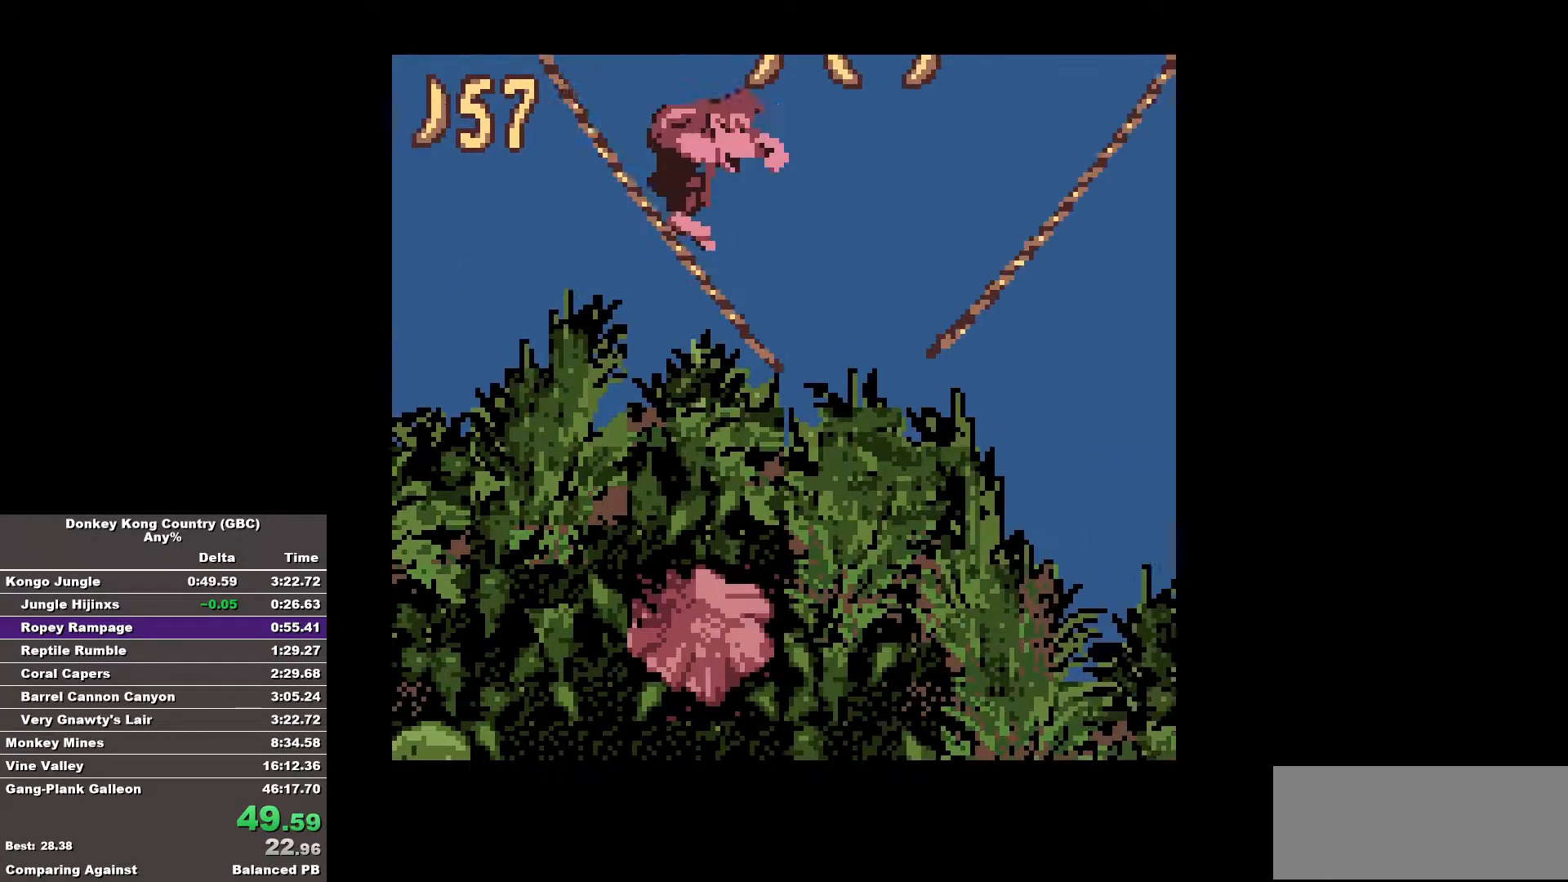
{"buttons": ["B", "DPAD_RIGHT"], "events": []}
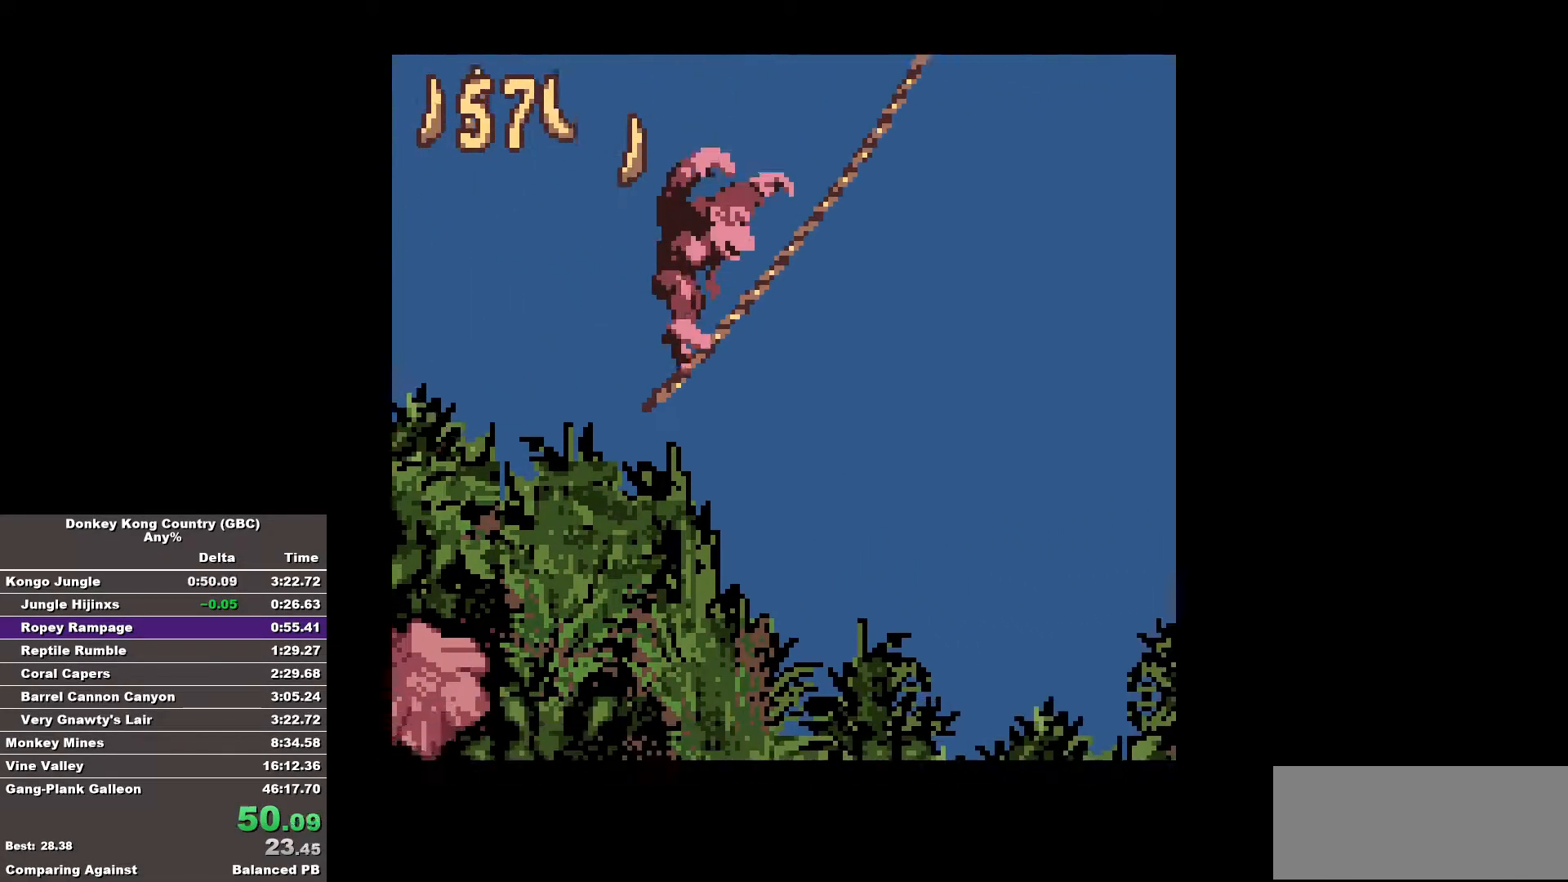
{"buttons": ["B", "DPAD_RIGHT"], "events": []}
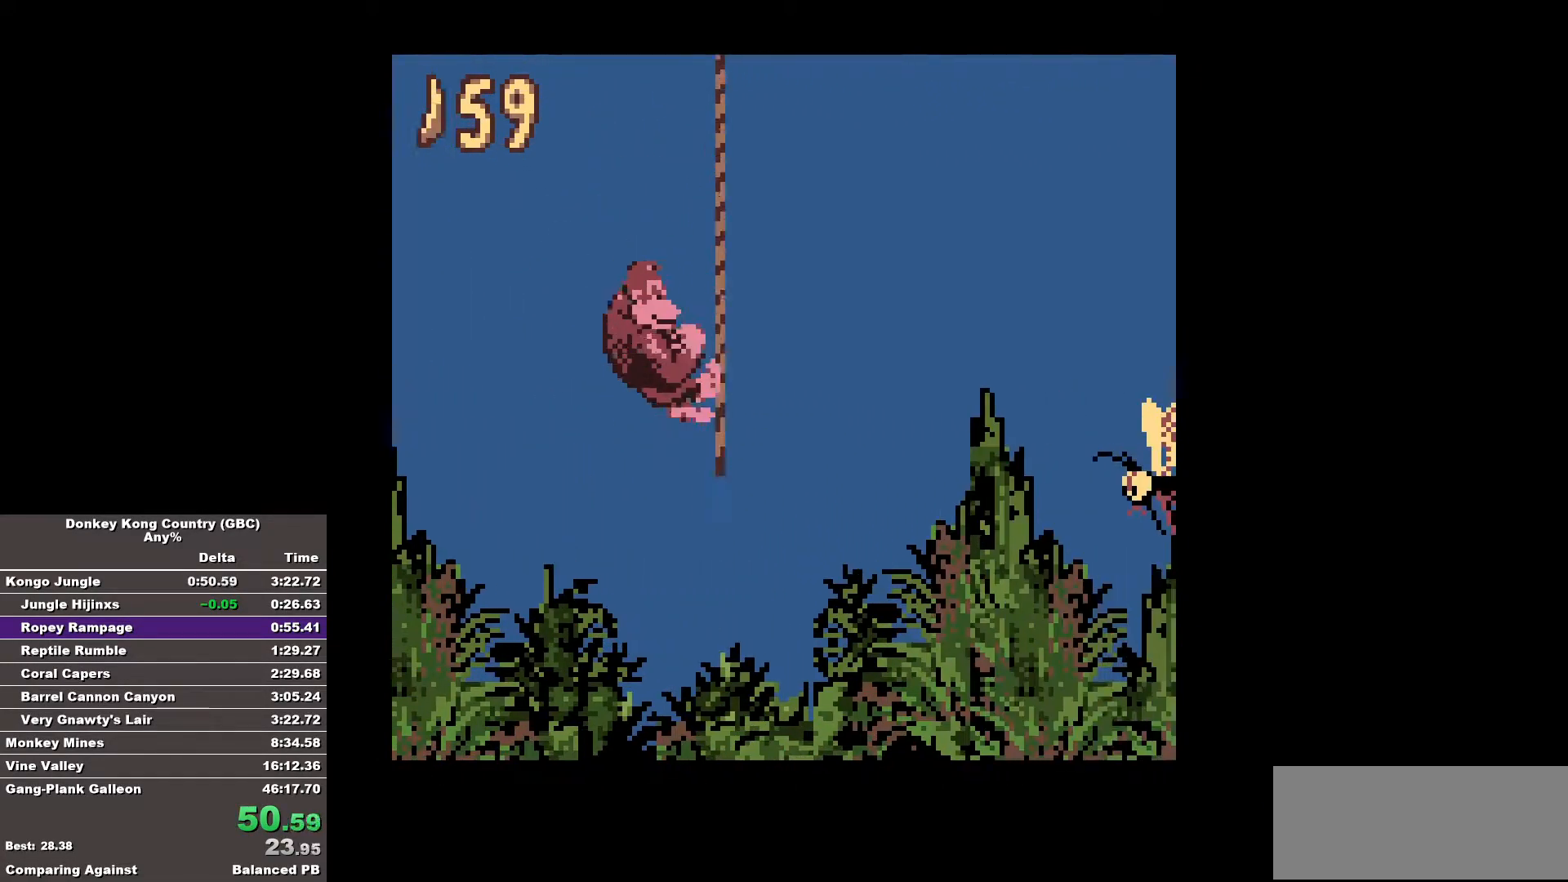
{"buttons": ["B", "DPAD_RIGHT"], "events": []}